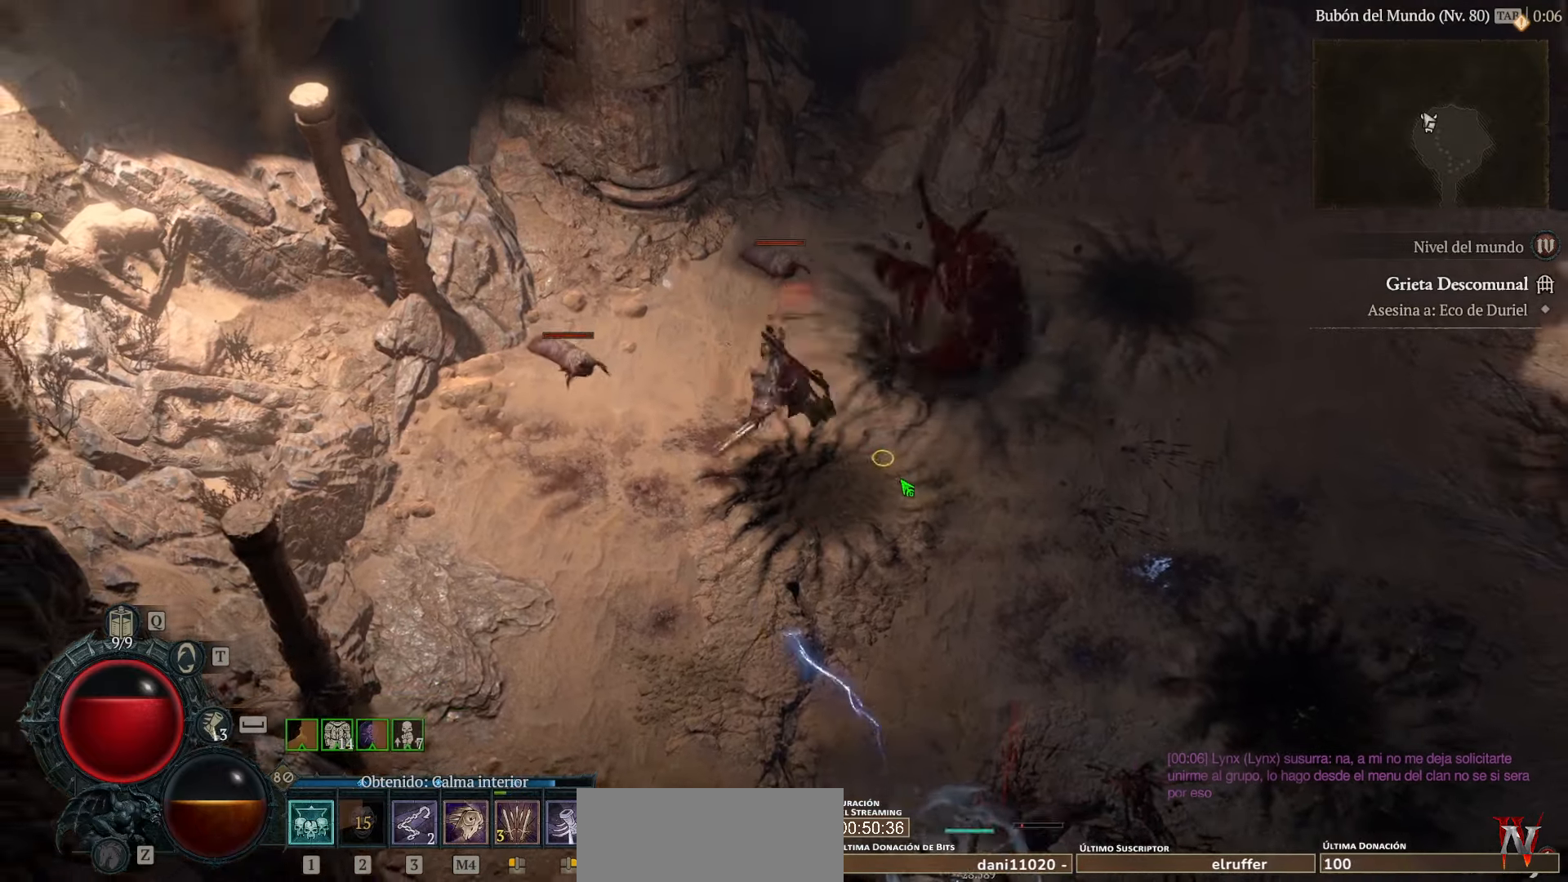
Gameplay with keyboard and mouse; each line is a JSON object with the keys and mouse buttons held at the frame after it. "events" lists presses ("down") and releases ("up") of "space", "mouse_left" and "mouse_right" between this image and that frame as [ms after this image, input, new state], when the widget could be followed in between. "mouse_left", "mouse_right" = the "left", "right" buttons of the "mouse" list. No other keys are recorded. Not read: mouse_move other_keys.
{"keys": [], "mouse": ["left"], "events": []}
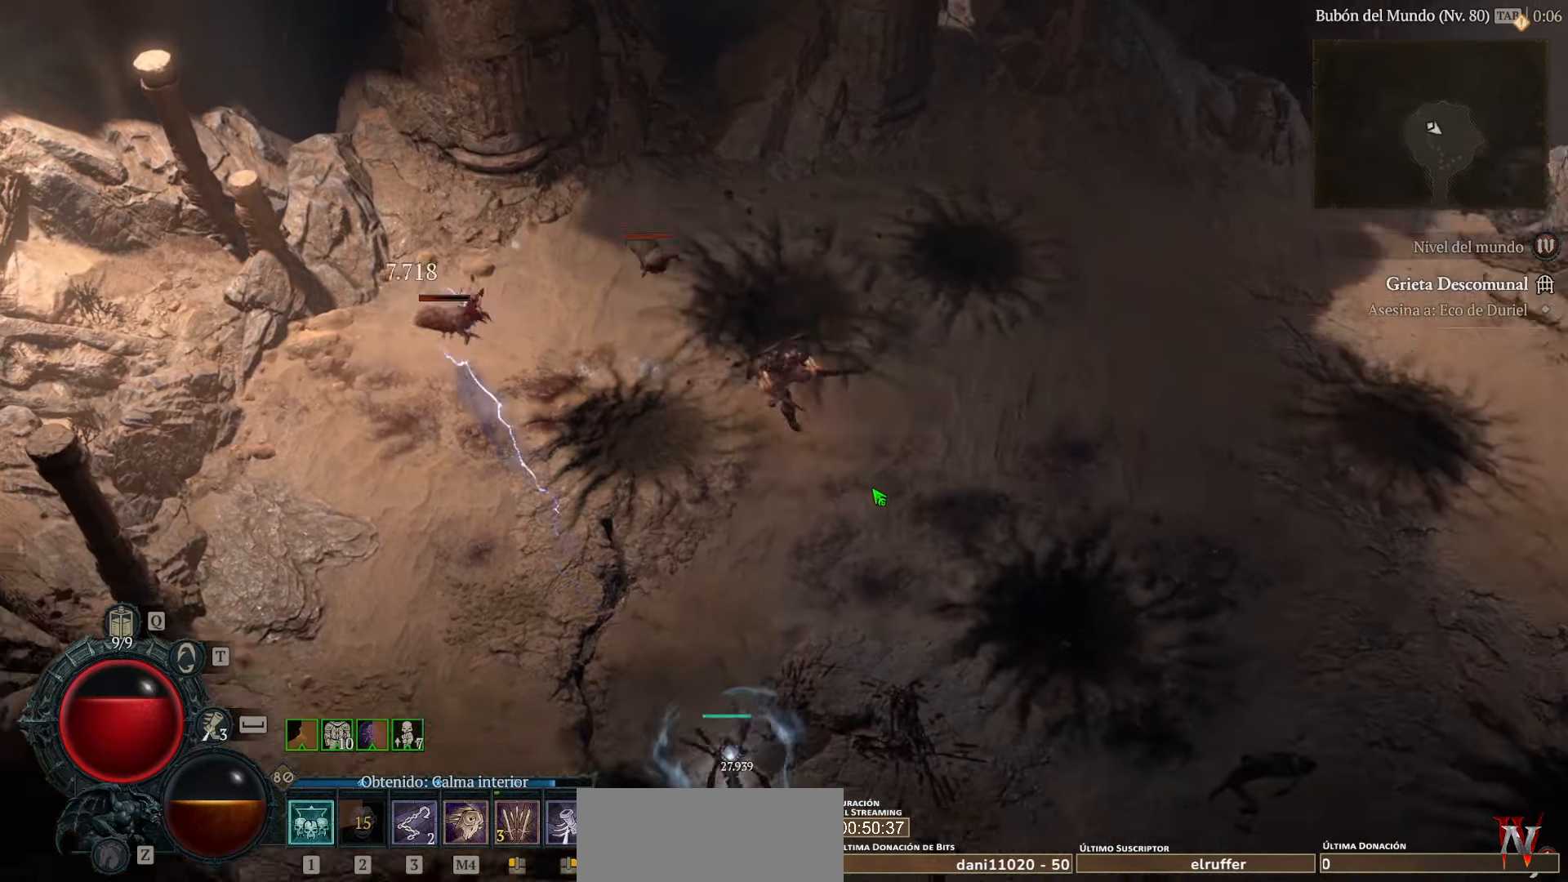
{"keys": [], "mouse": ["left"], "events": []}
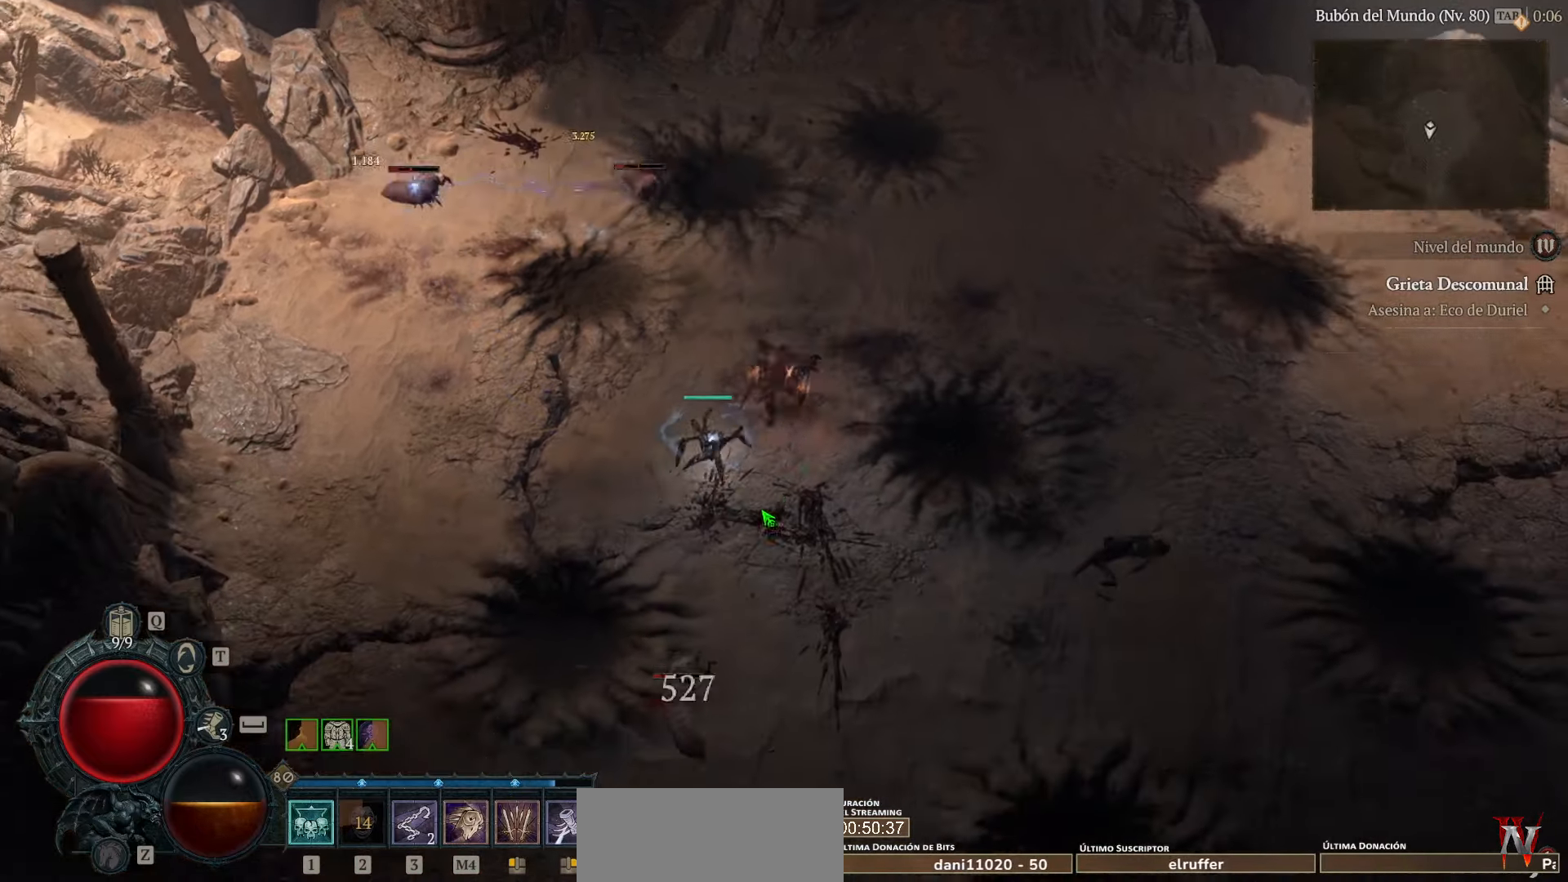
{"keys": [], "mouse": ["left"], "events": []}
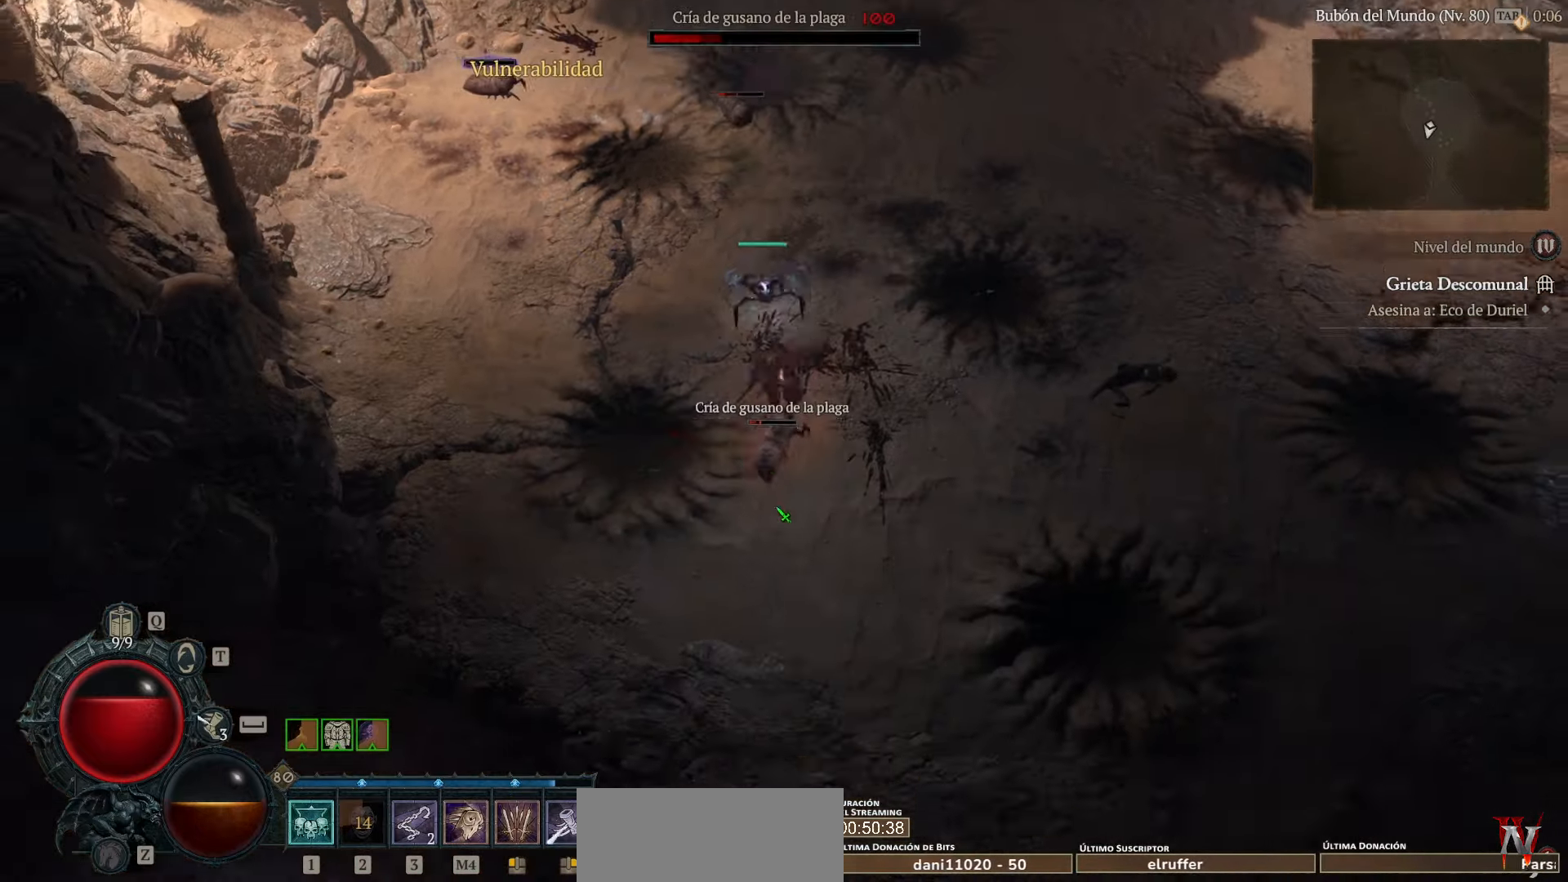
{"keys": [], "mouse": ["left"], "events": []}
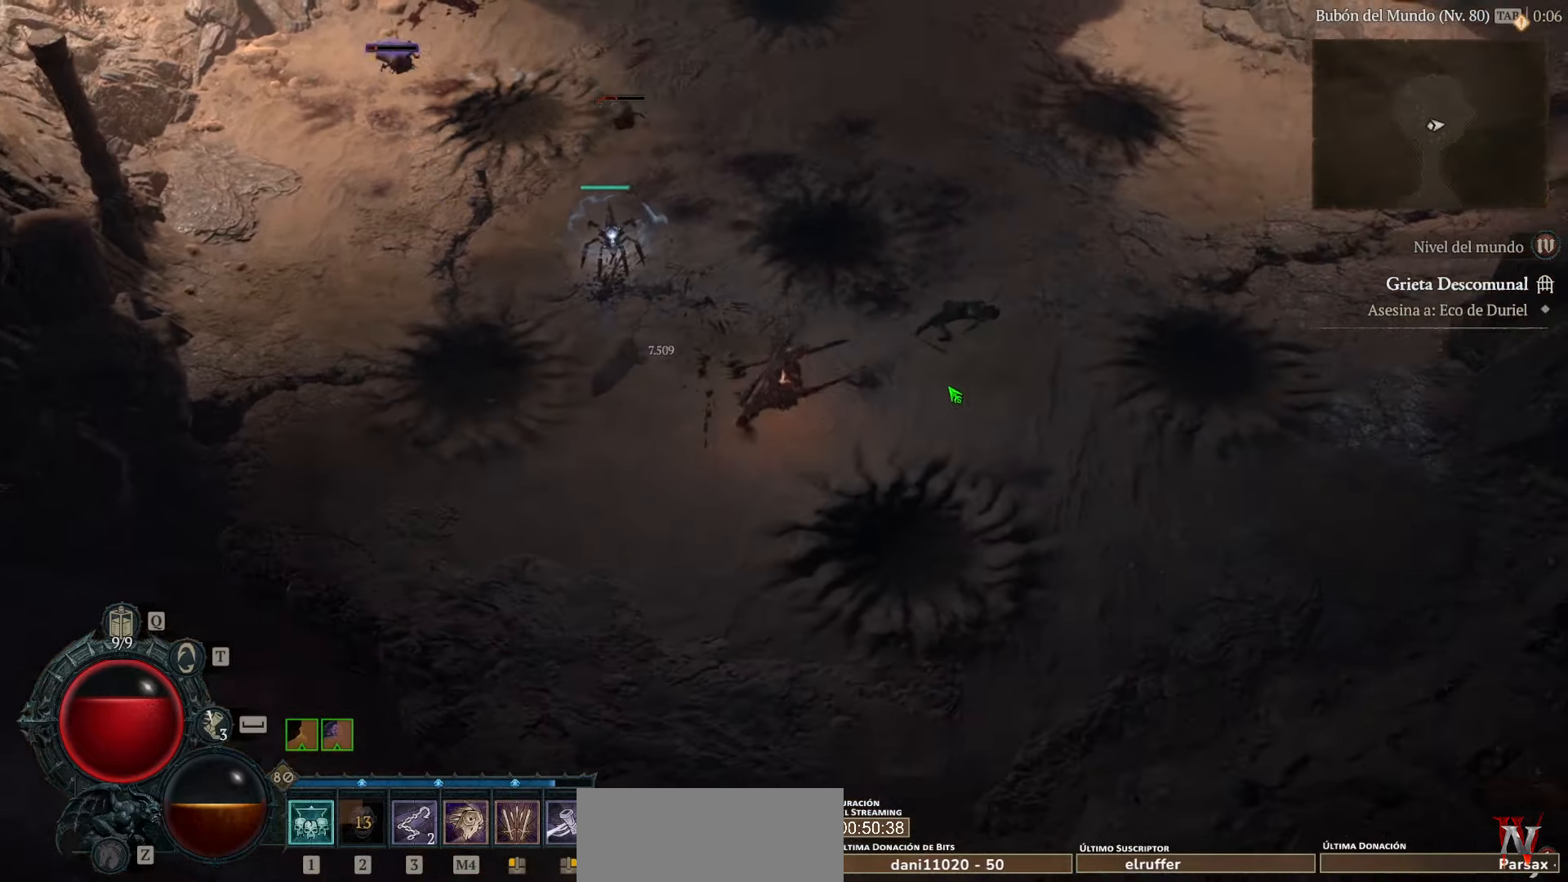
{"keys": [], "mouse": ["left"], "events": []}
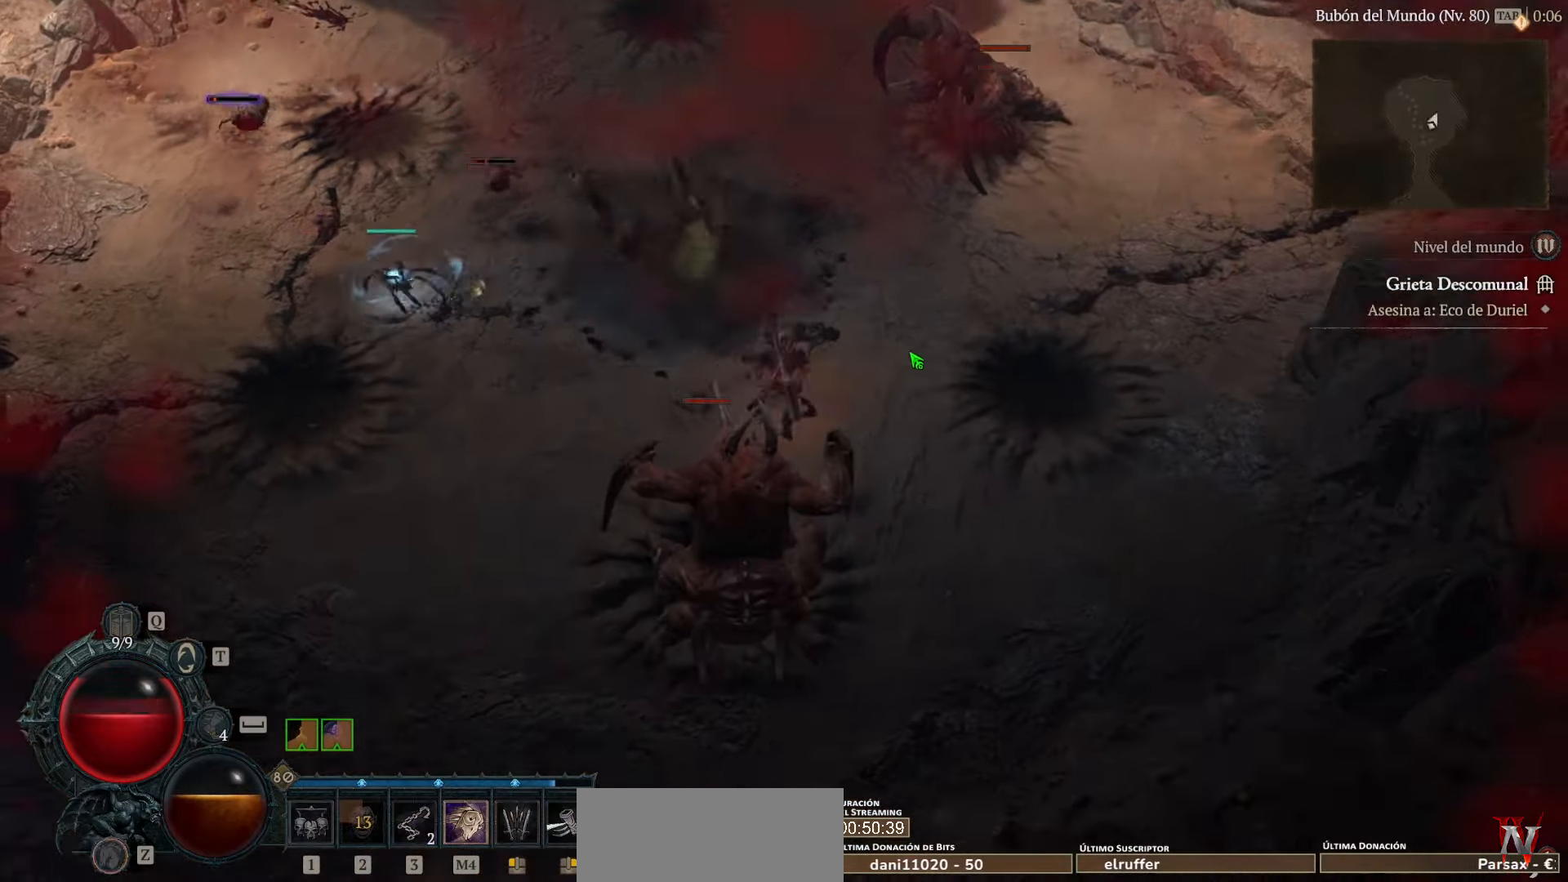
{"keys": [], "mouse": ["left"], "events": [[440, "mouse_left", "up"], [520, "mouse_left", "down"]]}
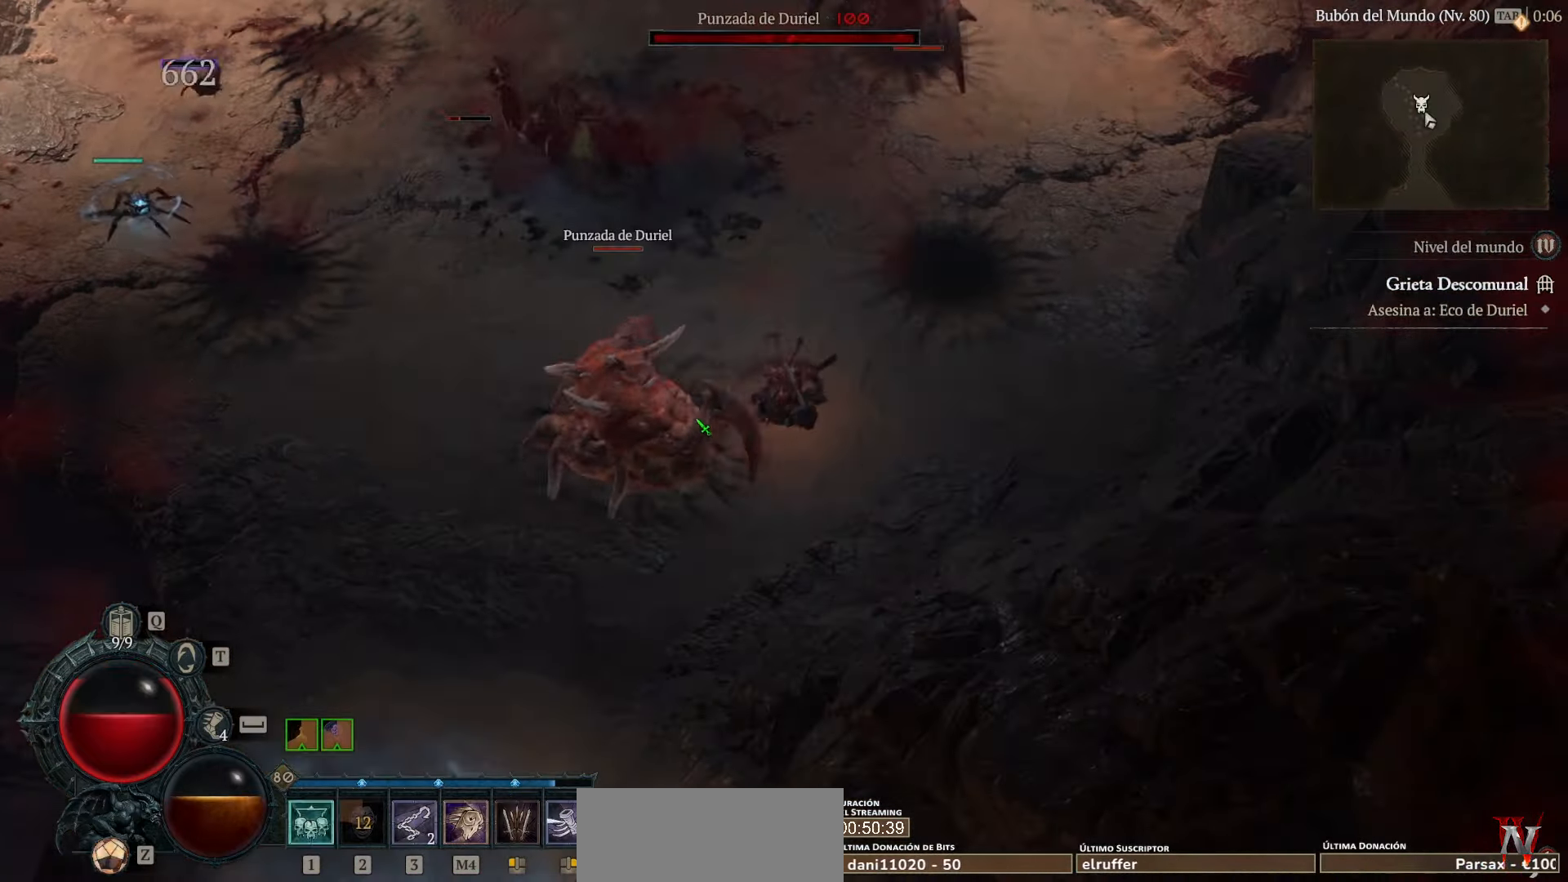
{"keys": [], "mouse": ["left"], "events": [[400, "mouse_left", "up"], [440, "mouse_left", "down"]]}
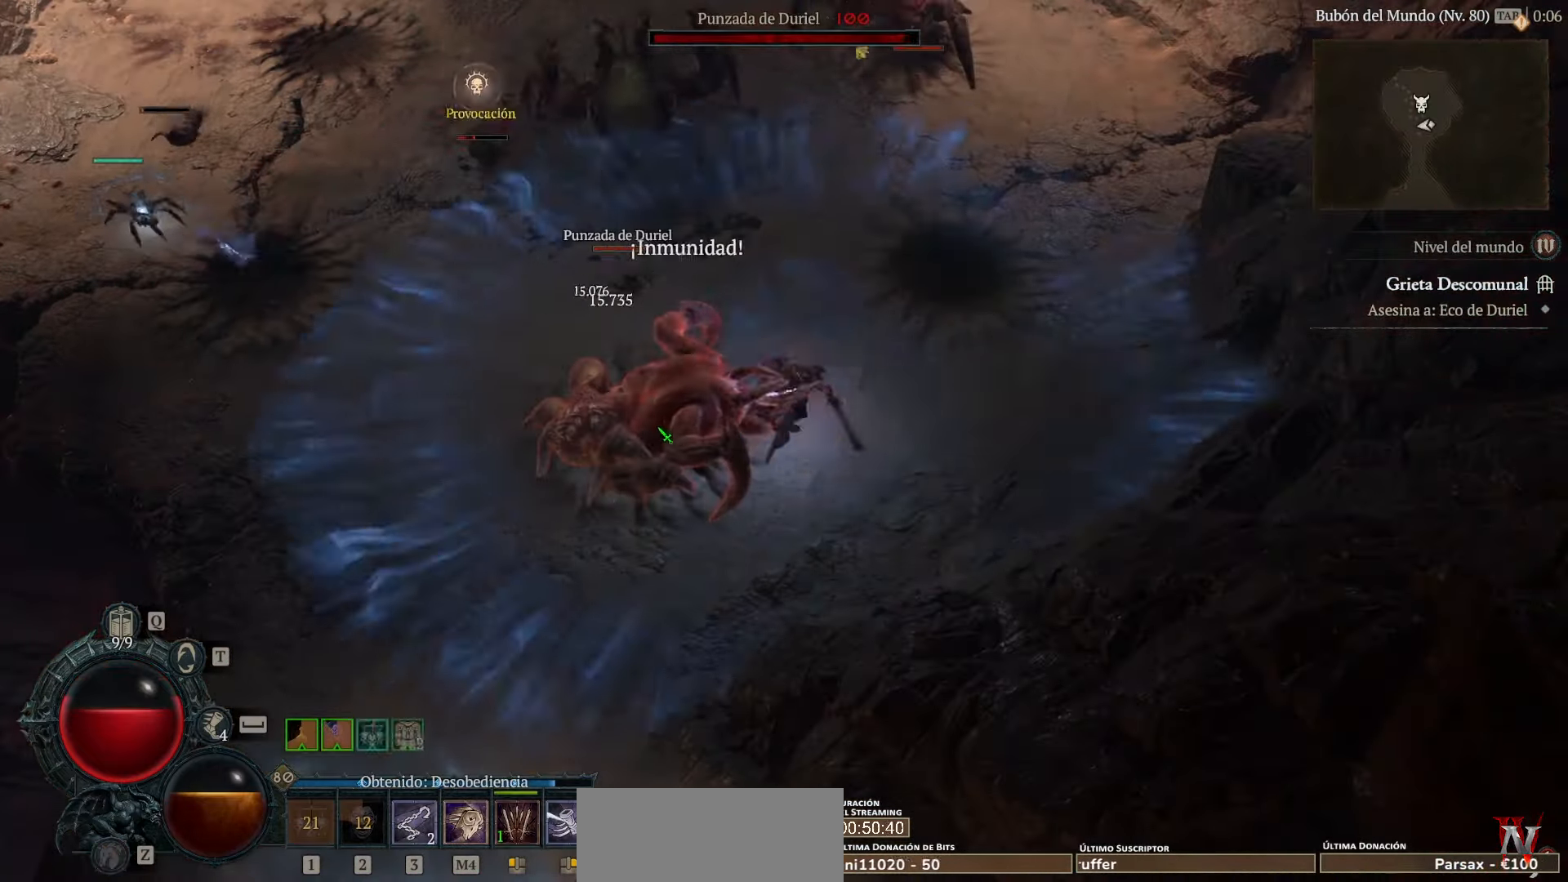
{"keys": [], "mouse": ["left"], "events": [[80, "mouse_left", "up"], [120, "mouse_left", "down"], [280, "mouse_left", "up"], [320, "mouse_left", "down"]]}
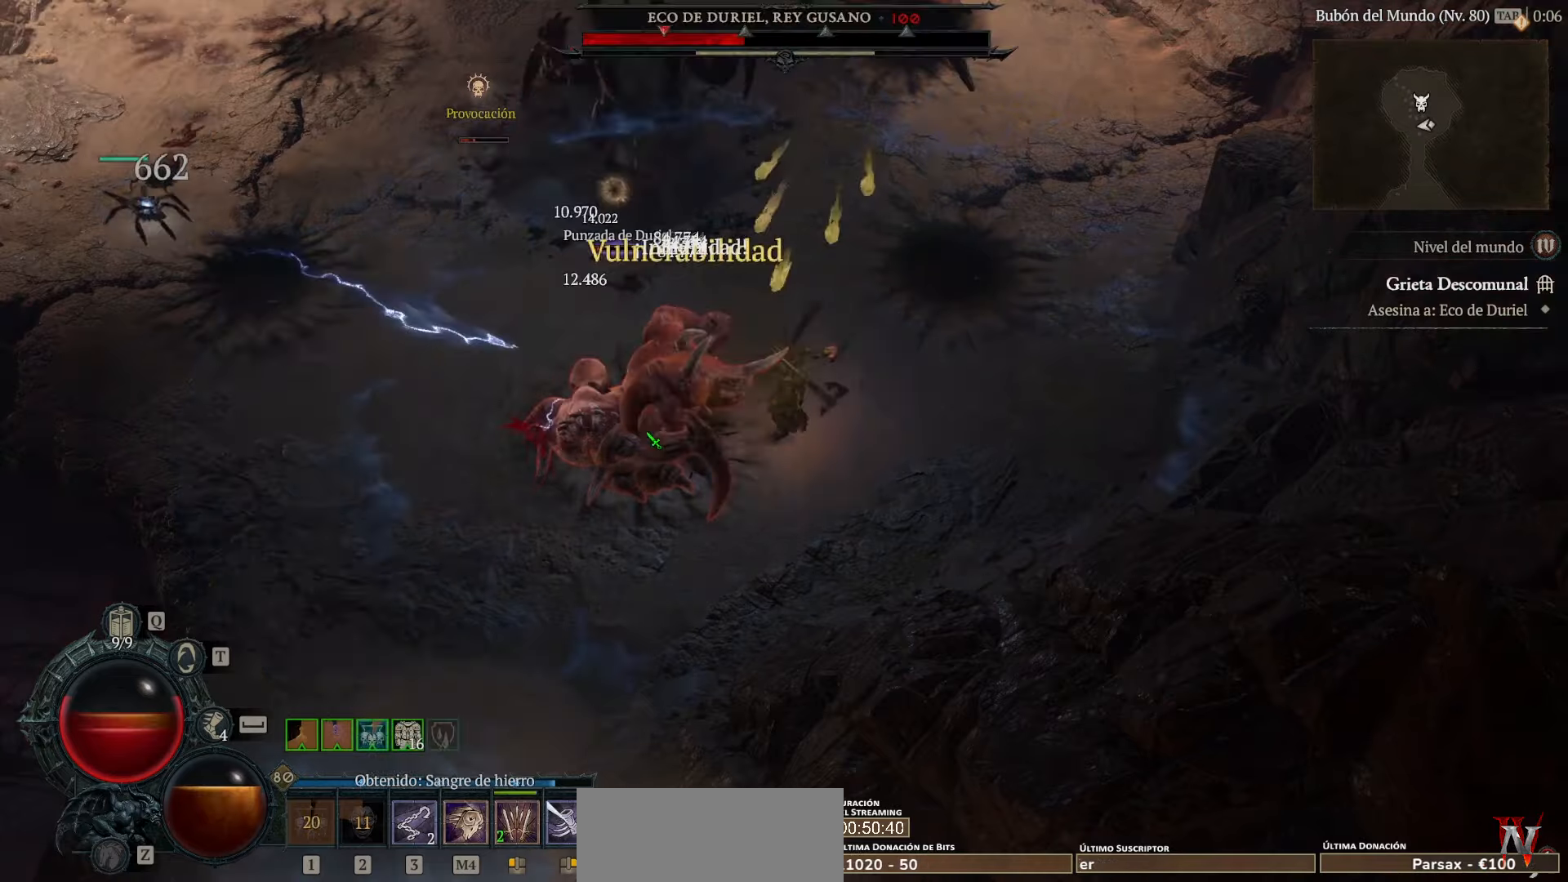
{"keys": [], "mouse": ["left"], "events": []}
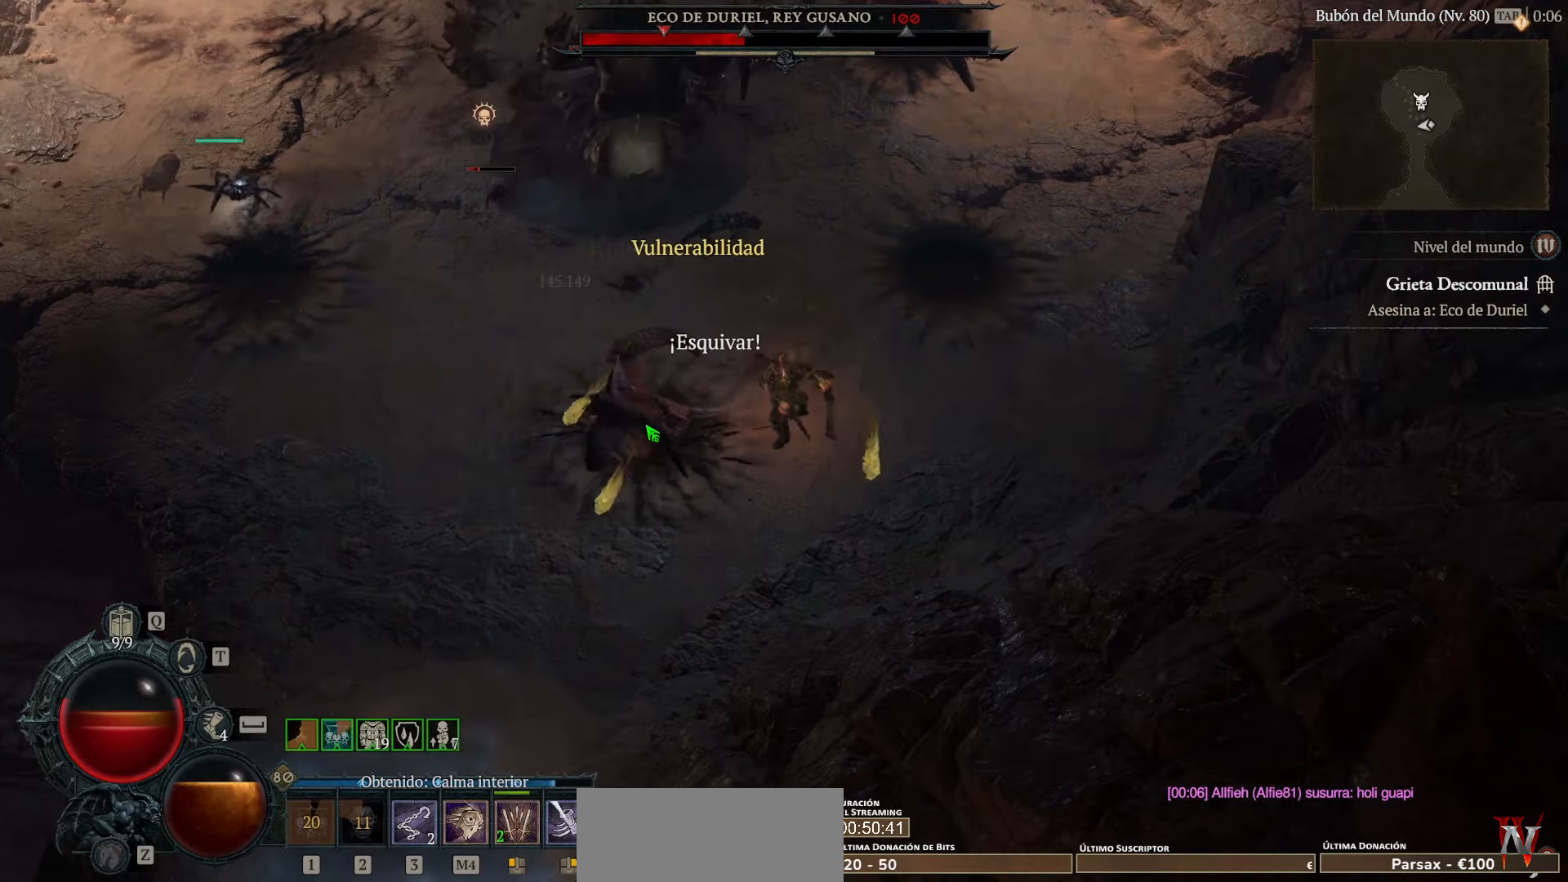
{"keys": [], "mouse": ["left"], "events": []}
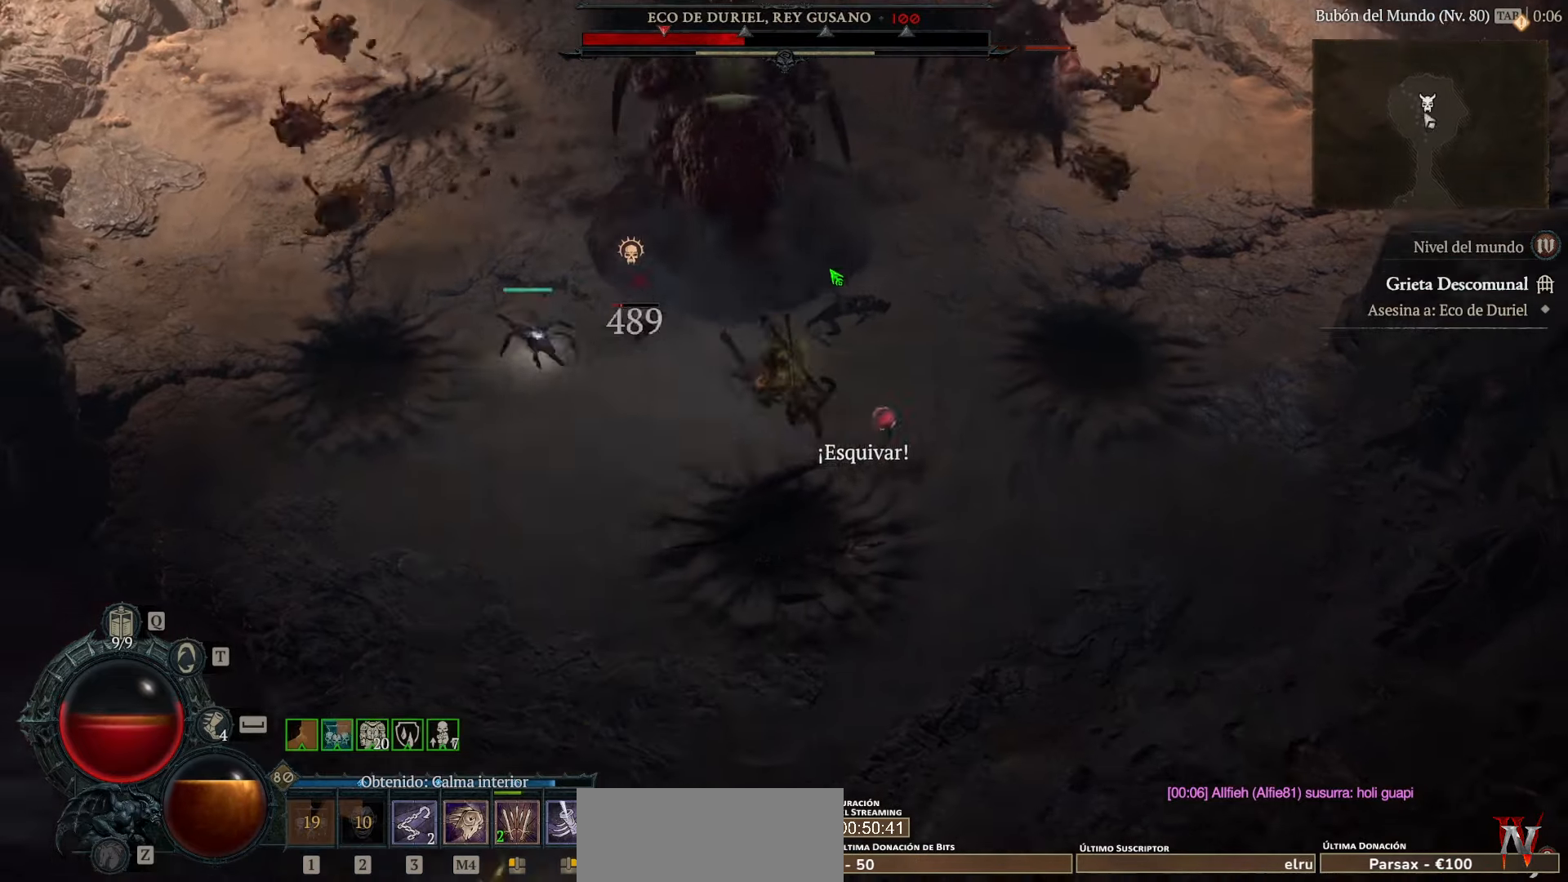
{"keys": [], "mouse": ["left"], "events": [[120, "space", "down"], [200, "space", "up"]]}
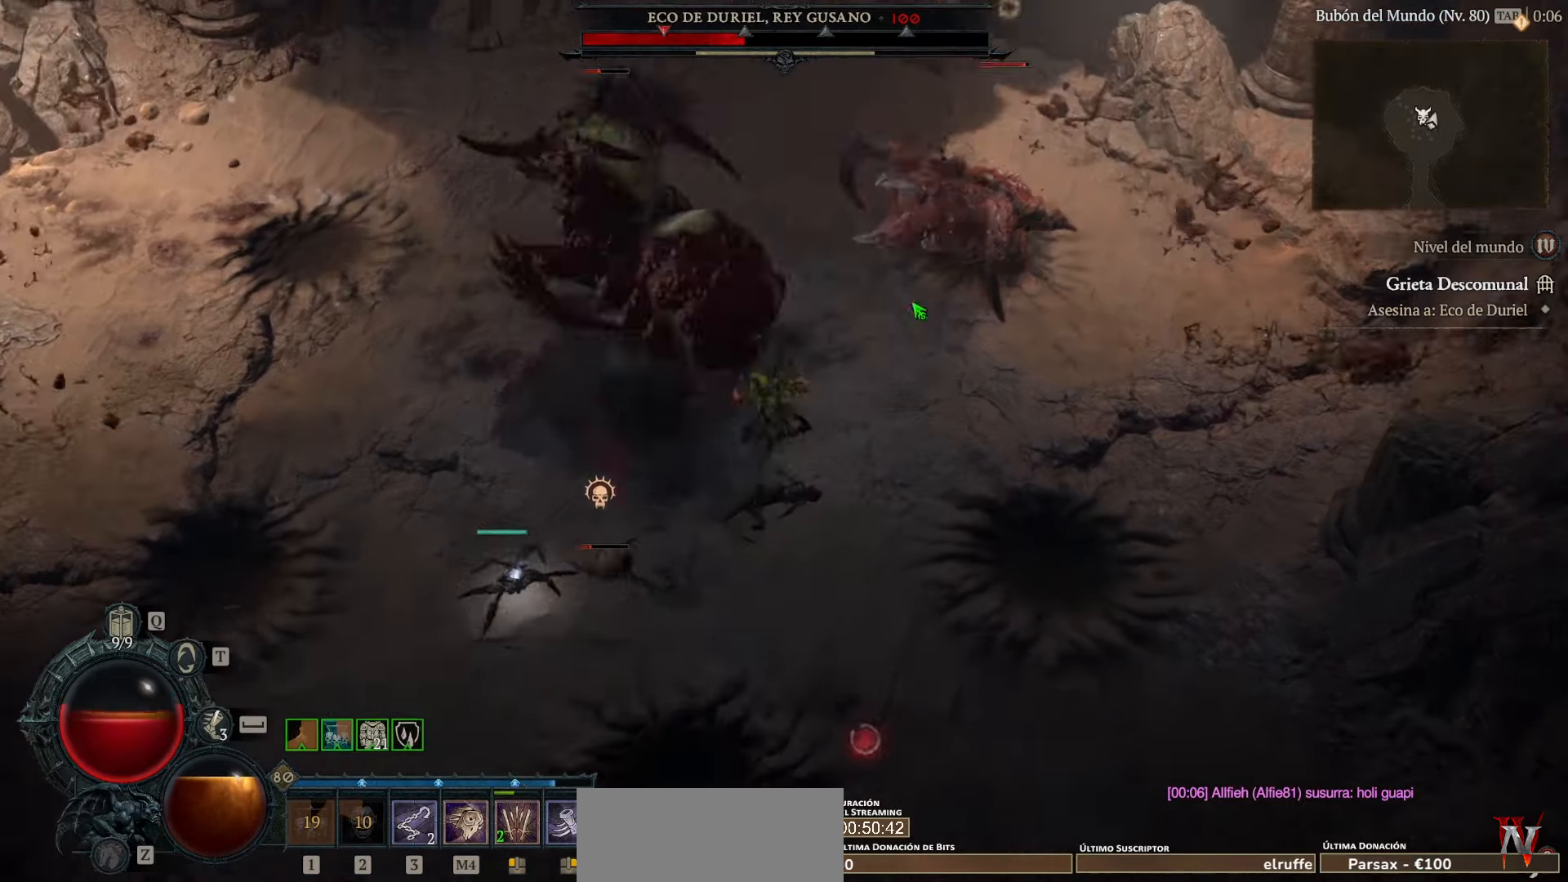
{"keys": [], "mouse": ["left"], "events": [[40, "mouse_left", "up"], [120, "mouse_left", "down"], [240, "mouse_left", "up"], [280, "mouse_left", "down"], [440, "mouse_left", "up"], [480, "mouse_left", "down"]]}
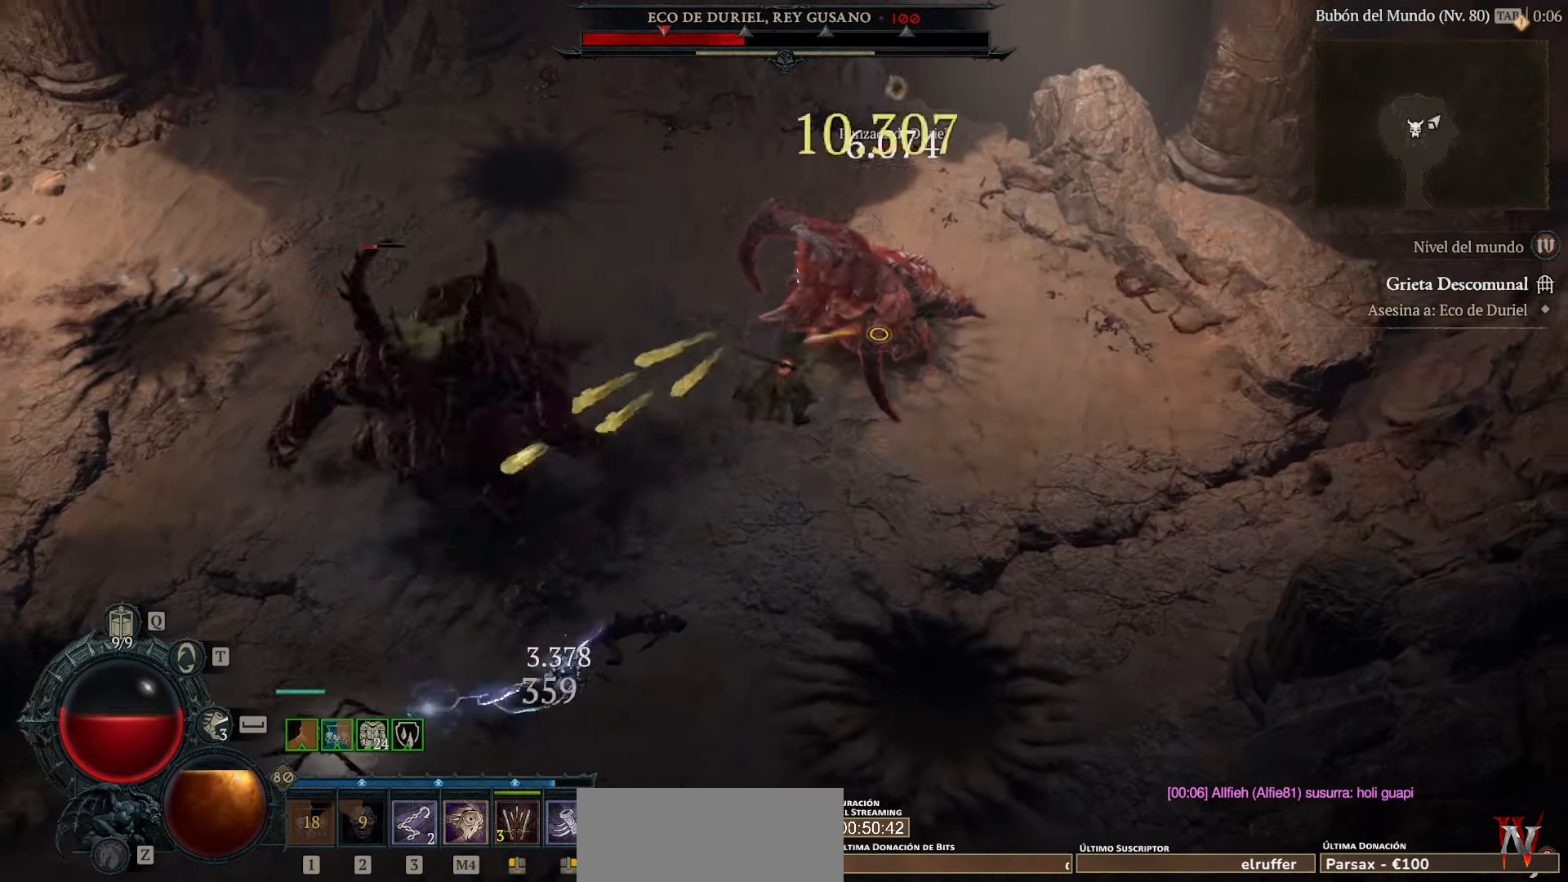
{"keys": [], "mouse": ["left"], "events": [[80, "mouse_left", "up"], [160, "mouse_left", "down"]]}
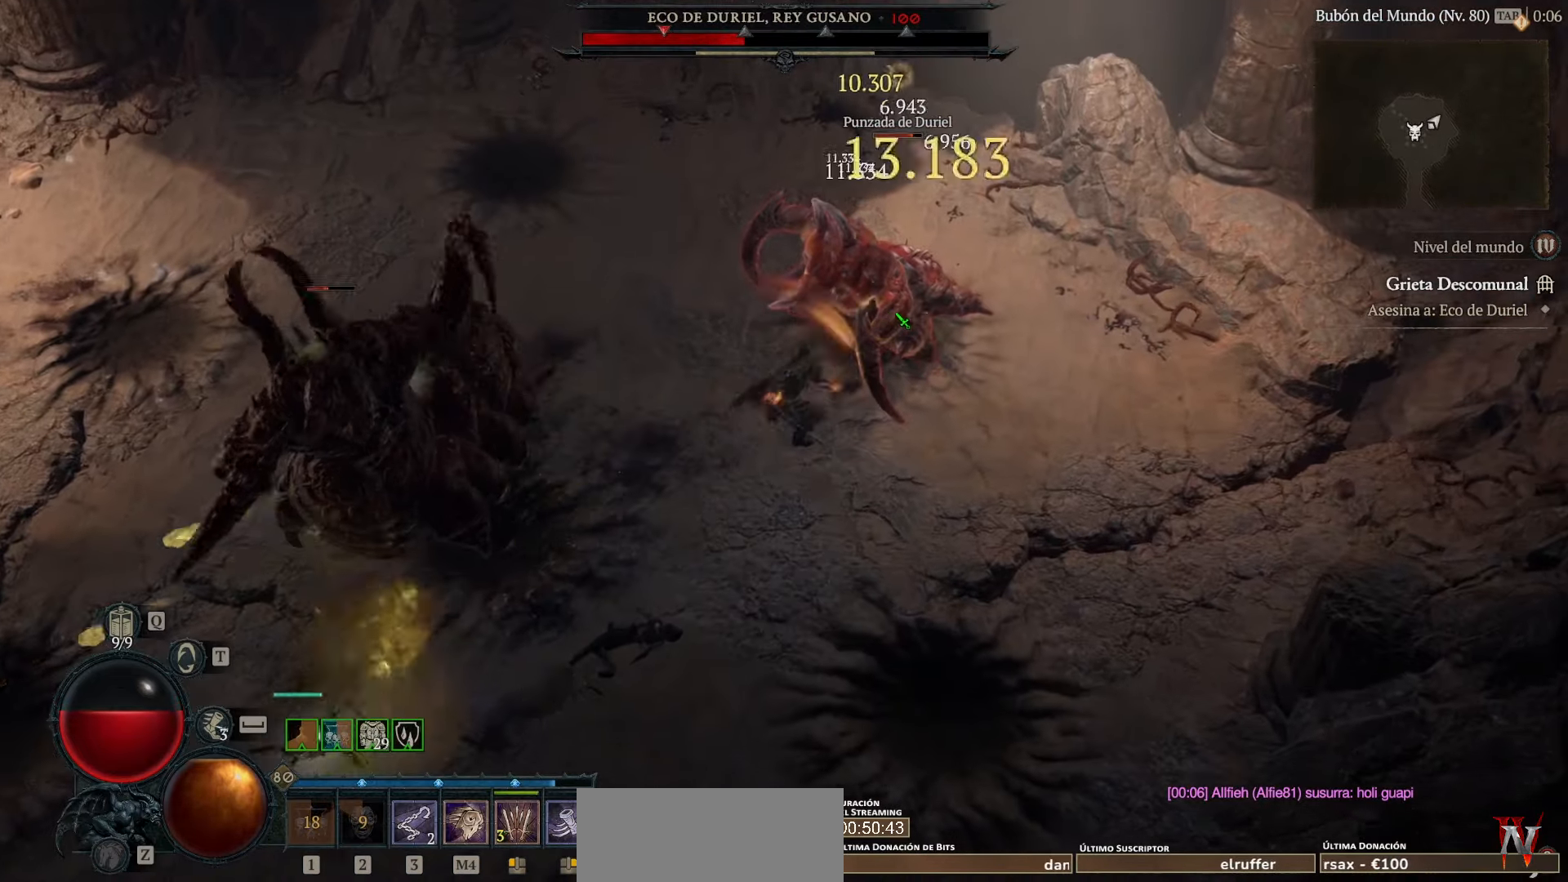
{"keys": [], "mouse": ["left"], "events": []}
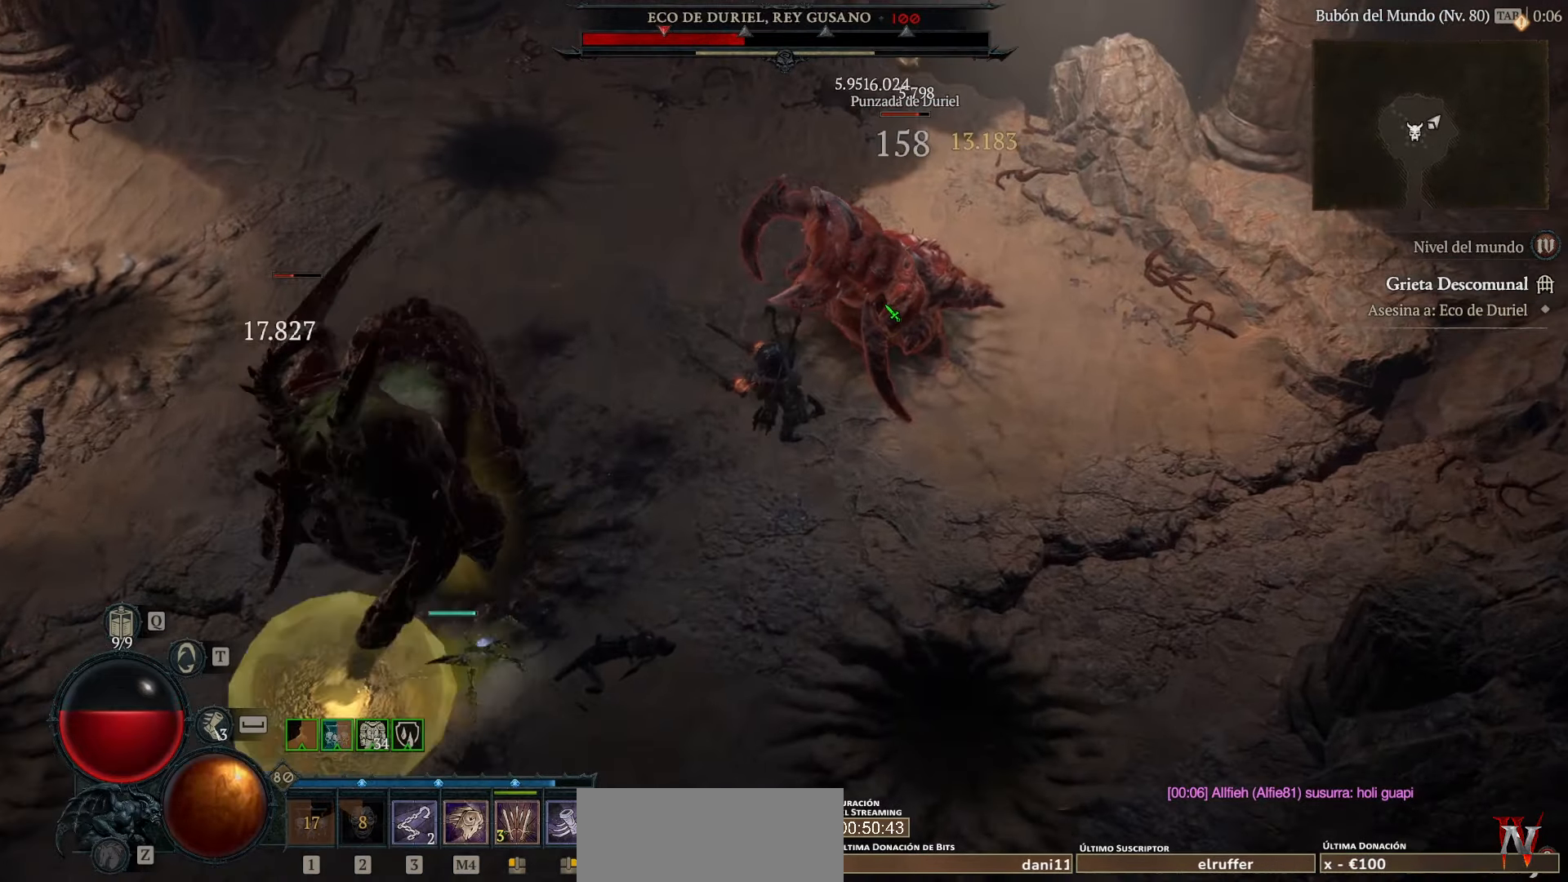
{"keys": [], "mouse": ["left"], "events": []}
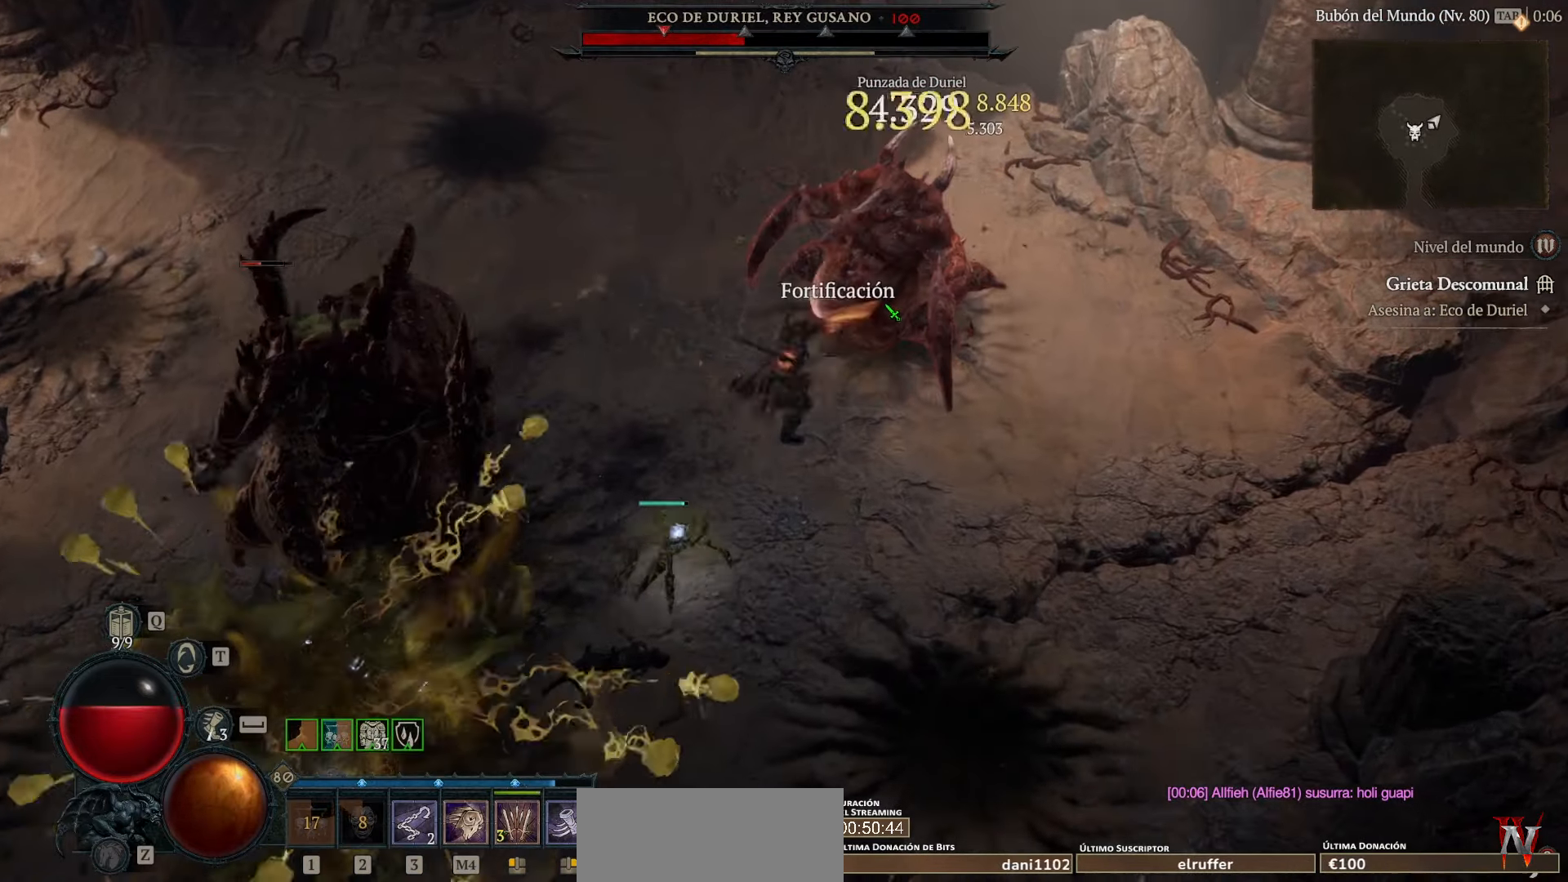
{"keys": [], "mouse": ["left"], "events": []}
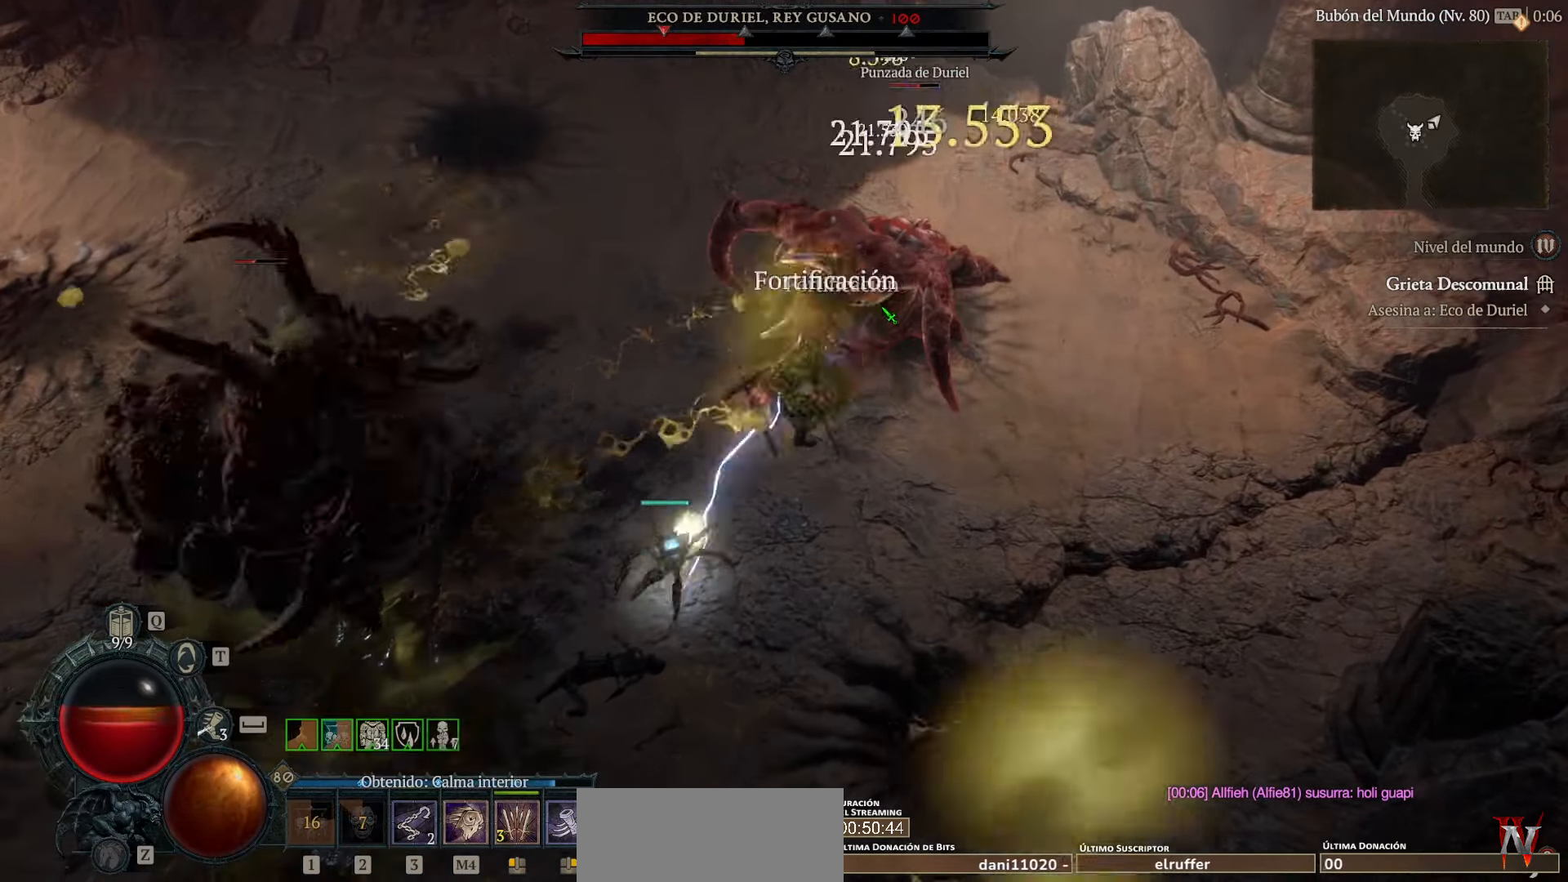
{"keys": [], "mouse": ["left"], "events": [[160, "mouse_left", "up"], [200, "mouse_left", "down"], [360, "mouse_left", "up"], [400, "mouse_left", "down"]]}
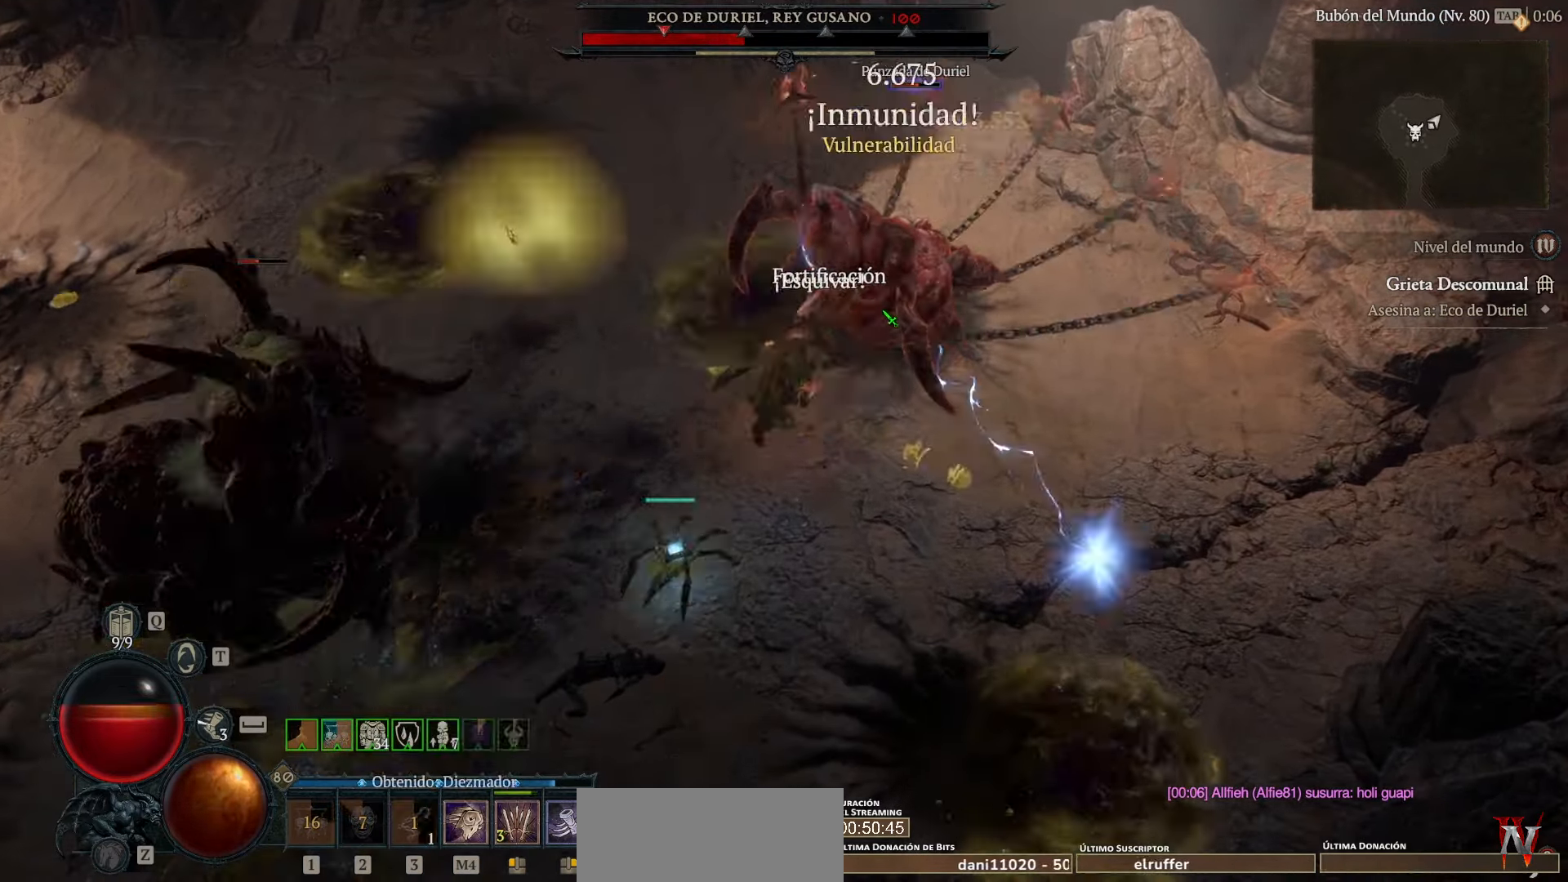
{"keys": [], "mouse": ["left"], "events": [[40, "mouse_left", "up"], [120, "mouse_left", "down"], [240, "mouse_left", "up"], [280, "mouse_left", "down"], [440, "mouse_left", "up"], [480, "mouse_left", "down"]]}
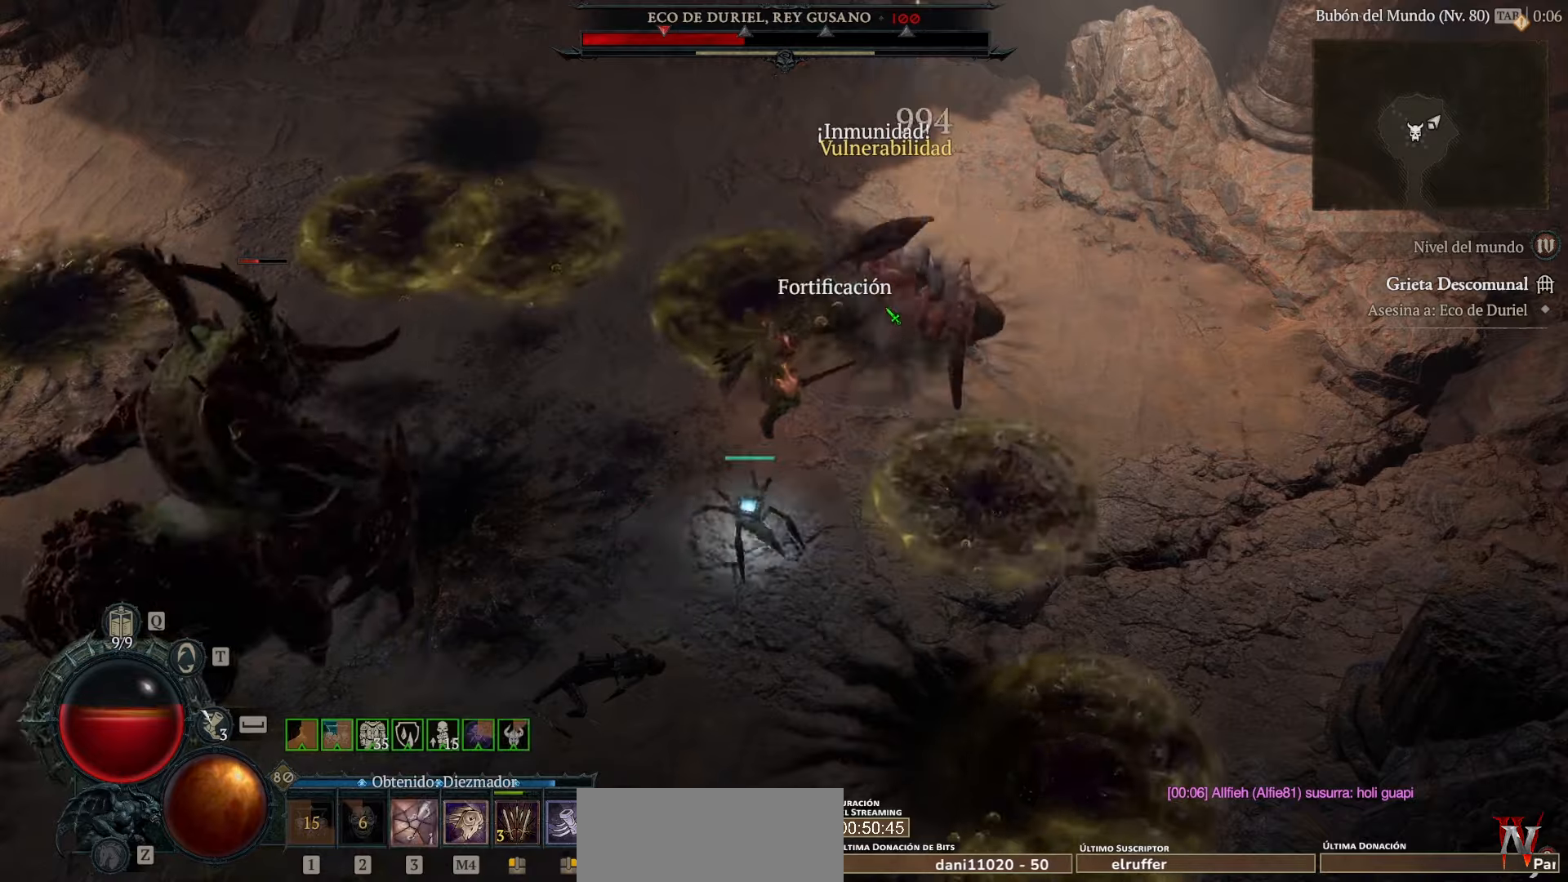
{"keys": ["space"], "mouse": ["left"], "events": [[240, "mouse_left", "up"], [320, "mouse_left", "down"], [480, "space", "down"]]}
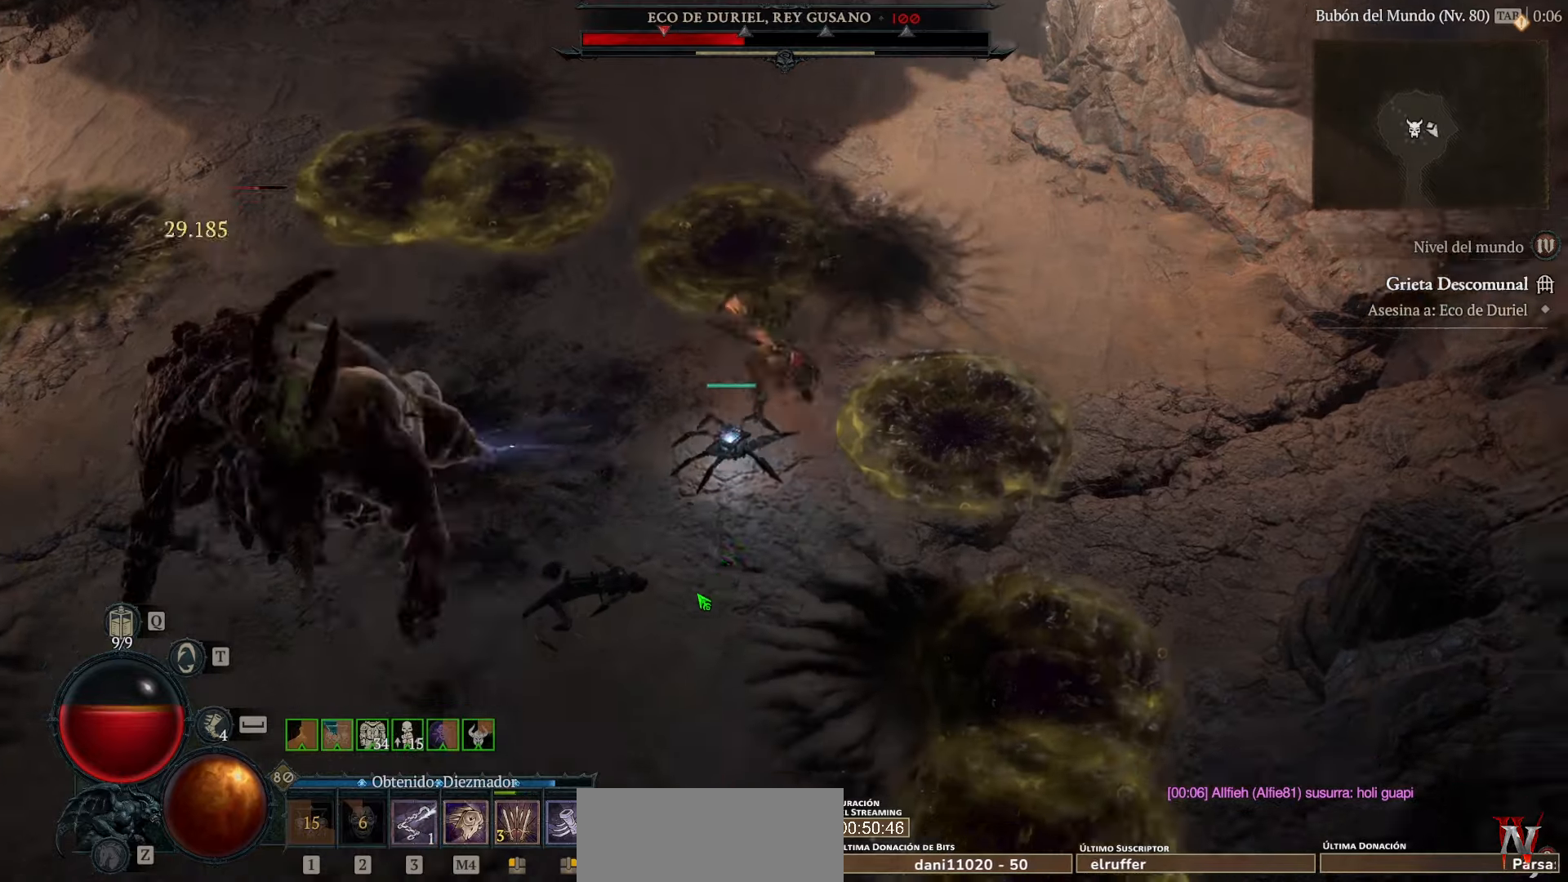
{"keys": [], "mouse": ["left"], "events": [[80, "space", "up"]]}
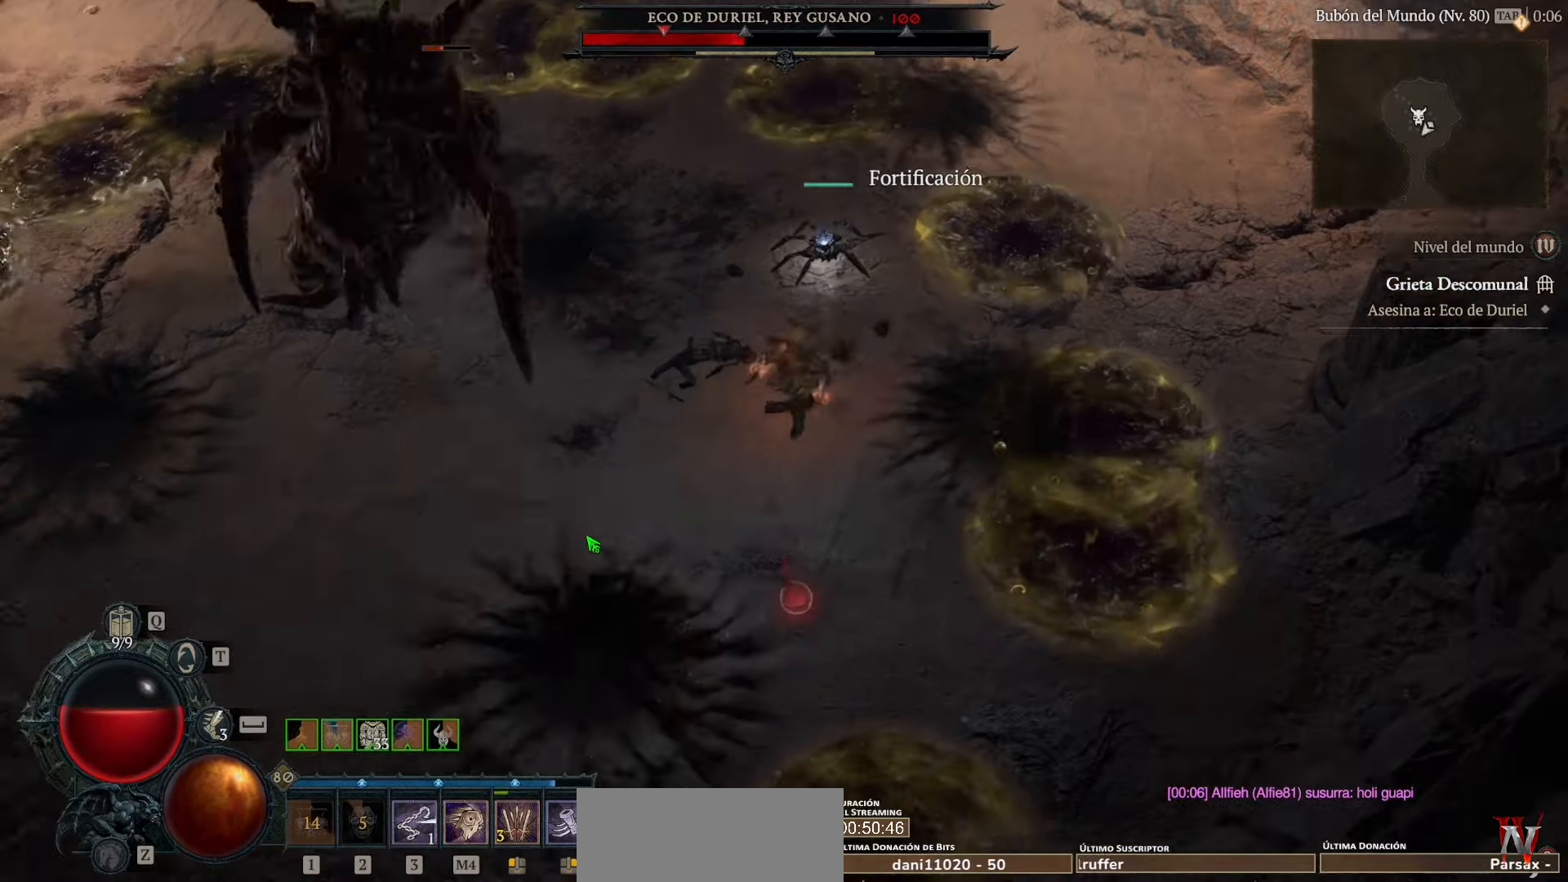
{"keys": [], "mouse": ["left"], "events": []}
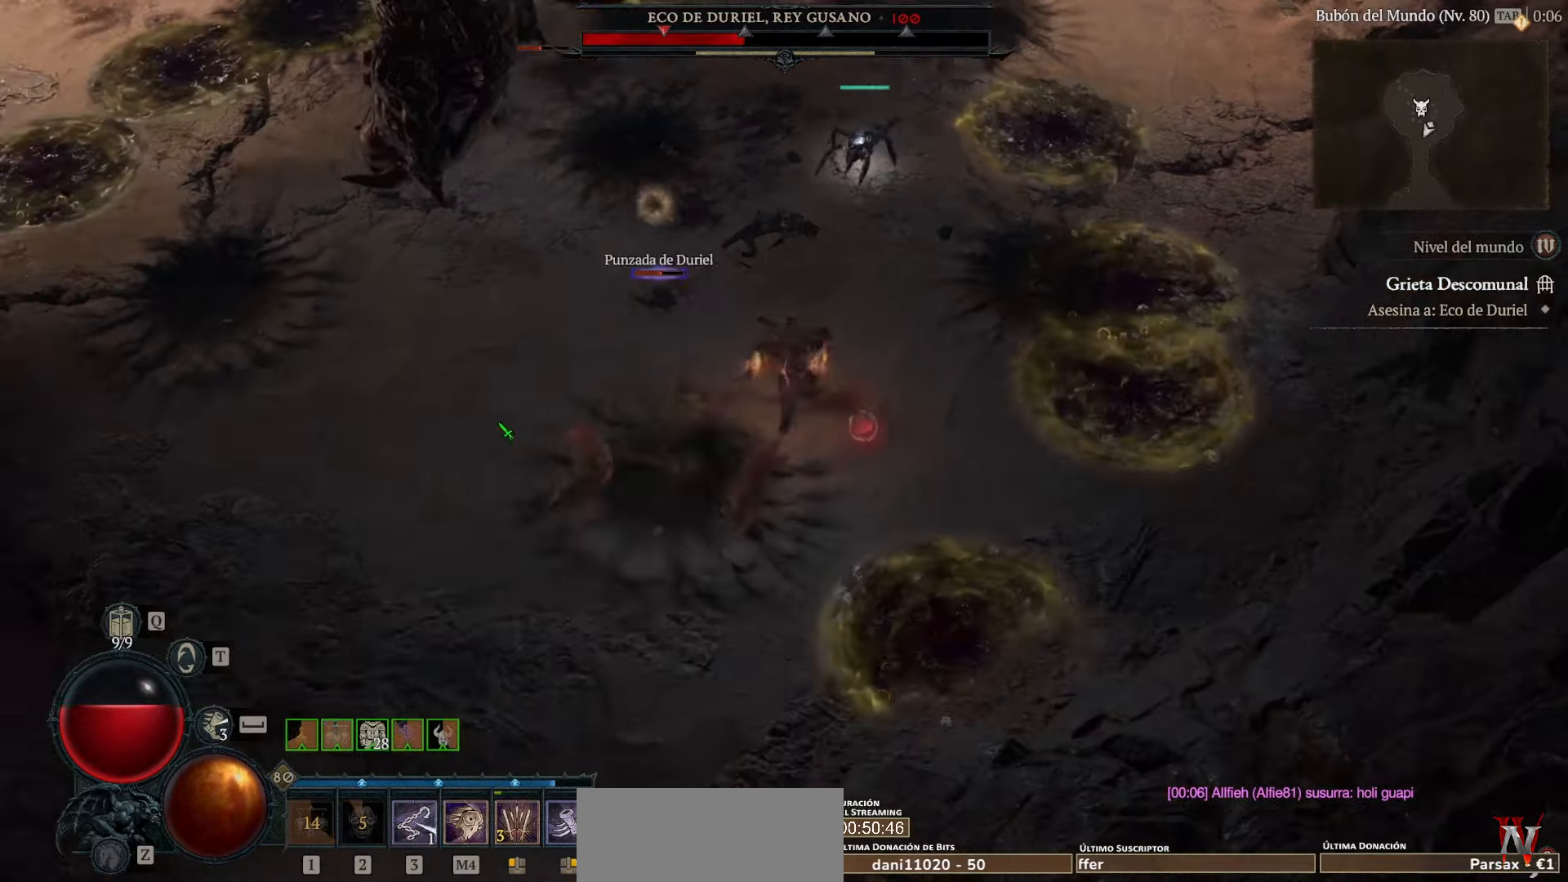
{"keys": [], "mouse": ["left"], "events": []}
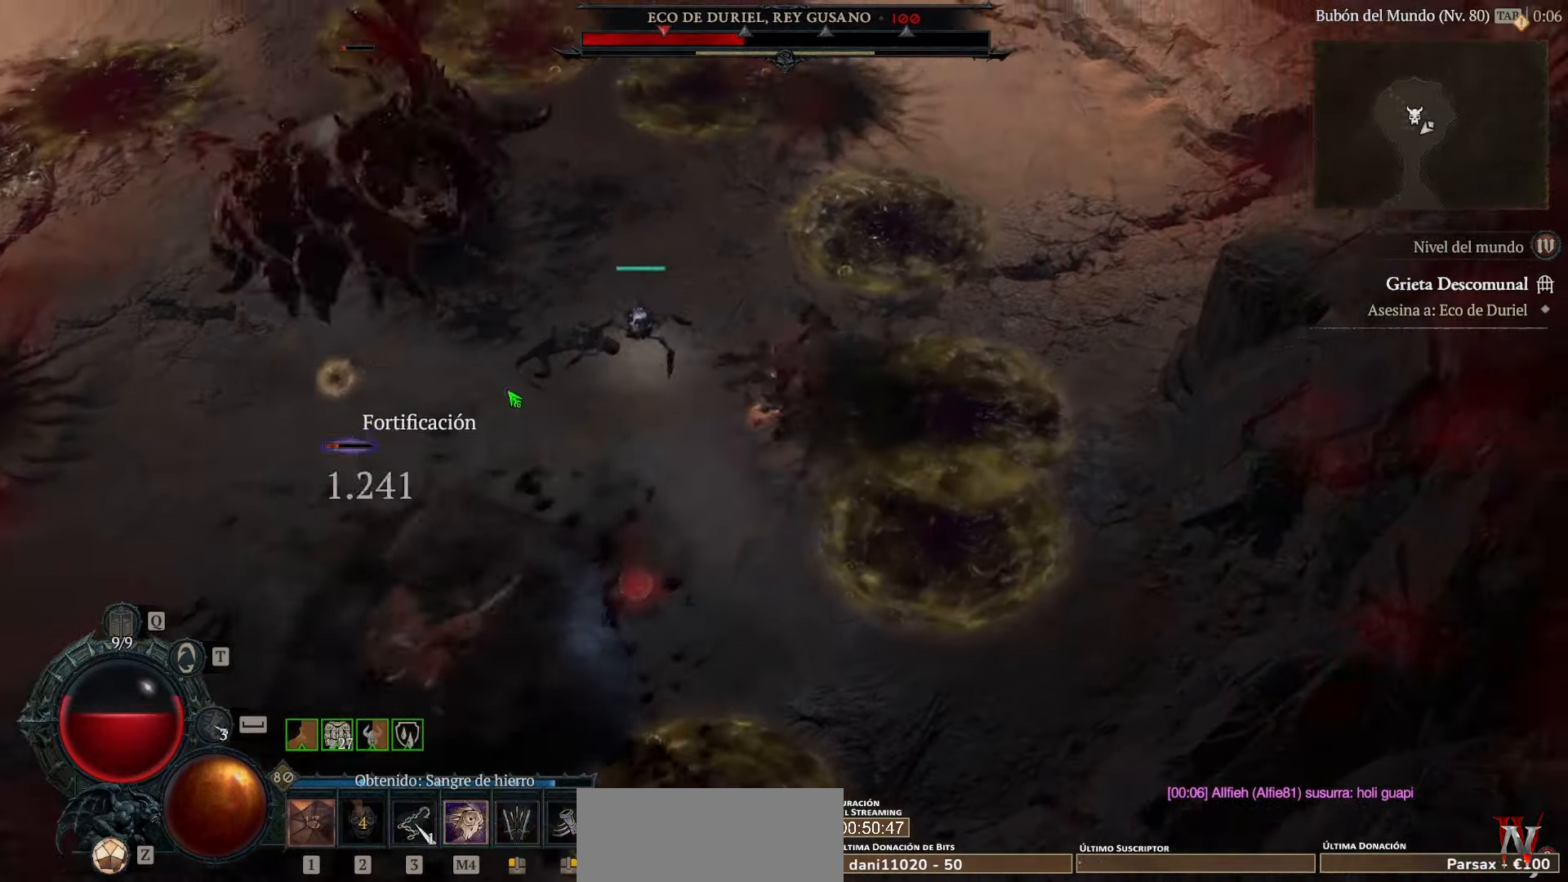
{"keys": [], "mouse": [], "events": [[440, "mouse_left", "up"]]}
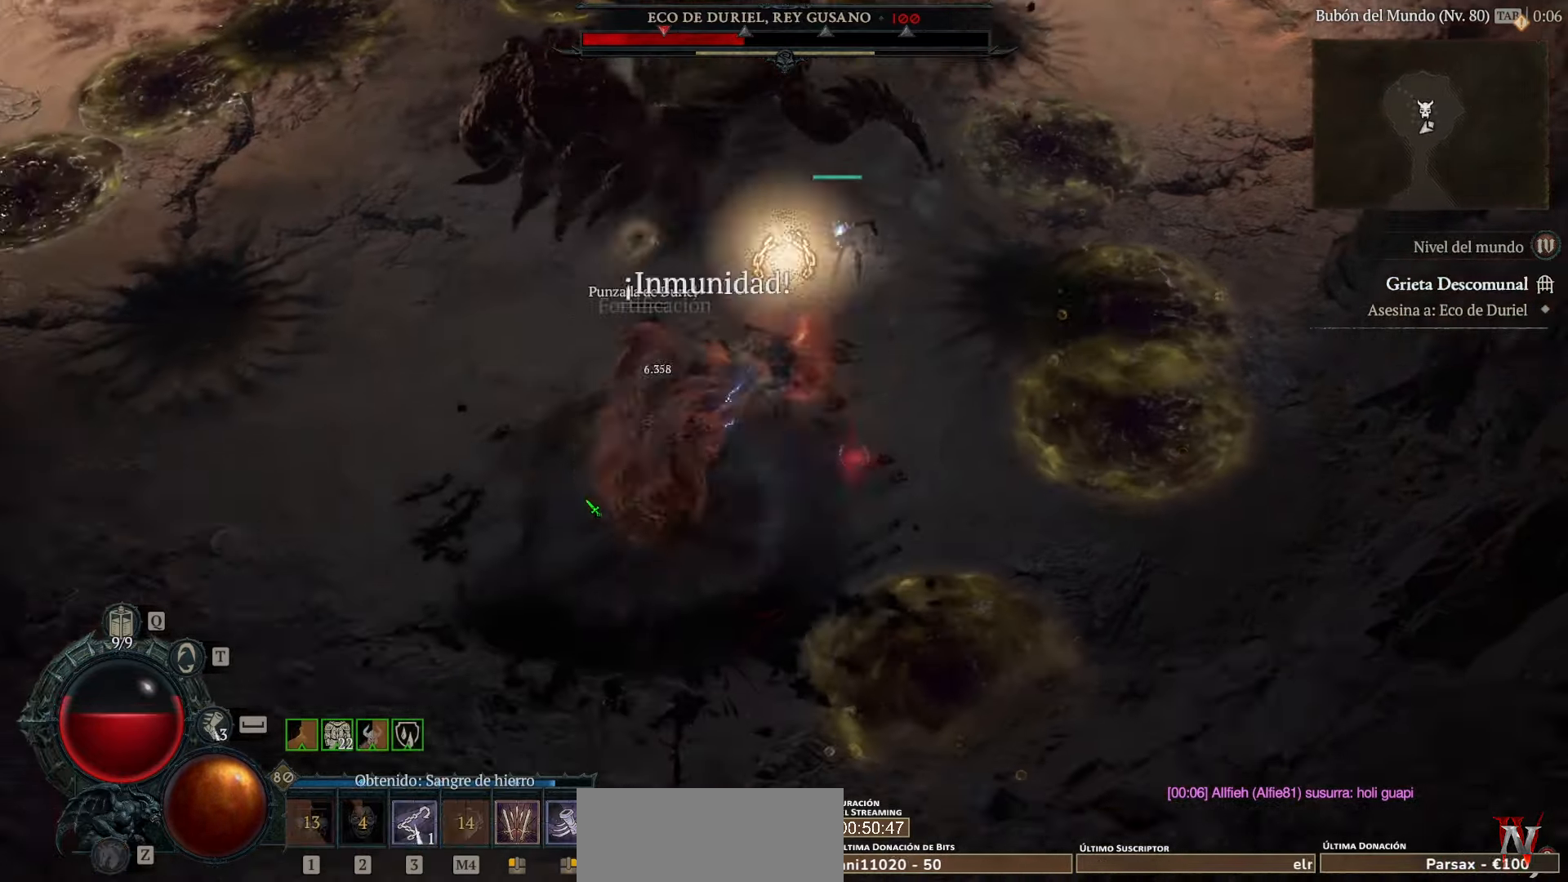
{"keys": [], "mouse": ["left"], "events": [[120, "mouse_left", "down"], [200, "mouse_left", "up"], [280, "mouse_left", "down"], [440, "mouse_left", "up"], [480, "mouse_left", "down"]]}
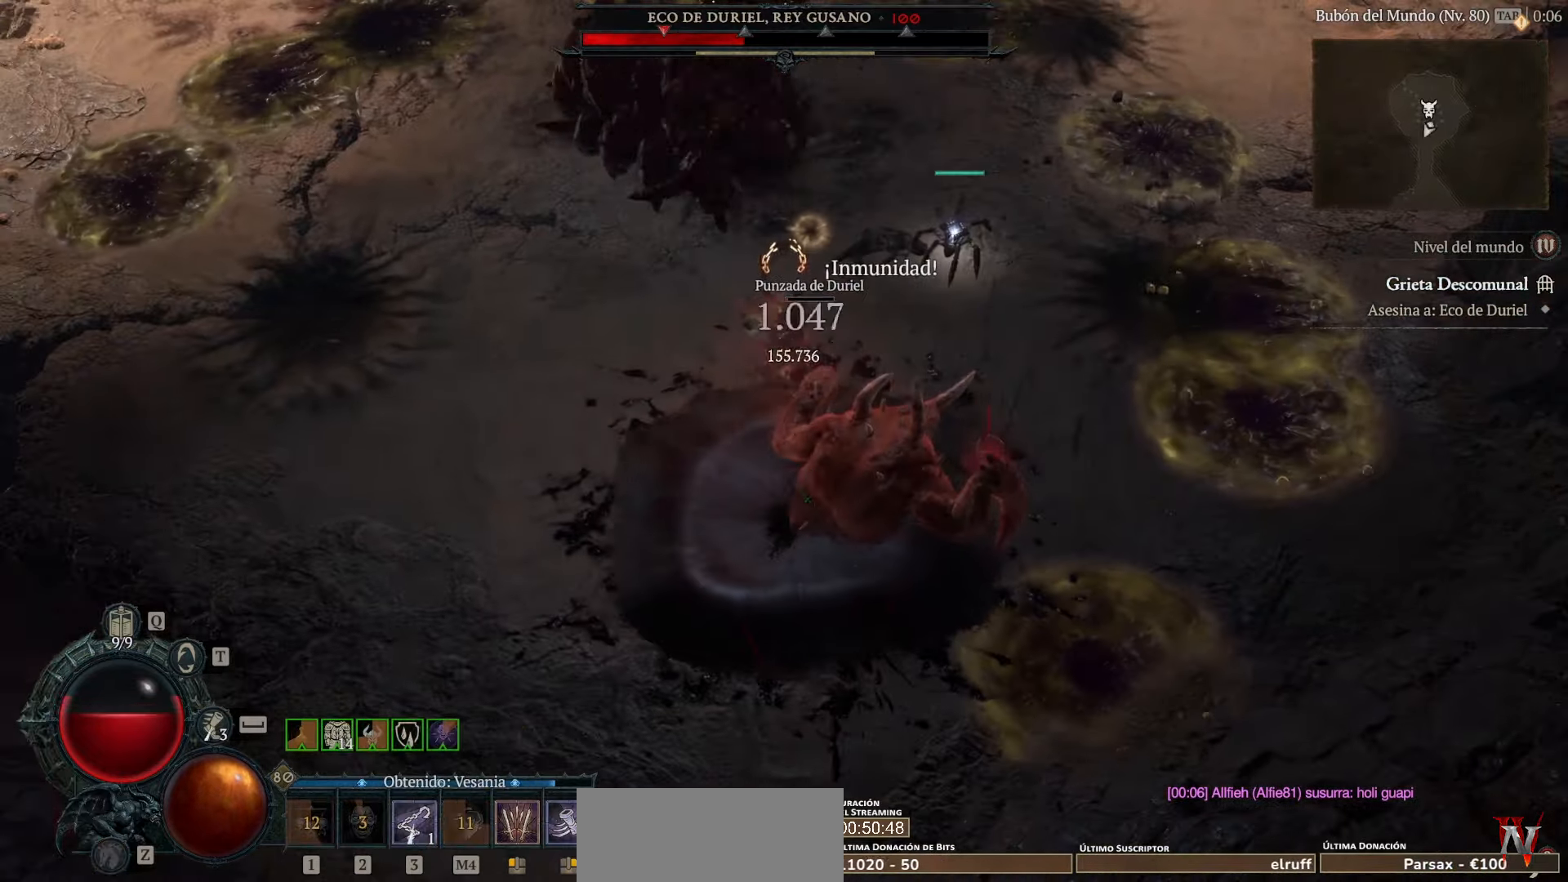
{"keys": [], "mouse": ["left"], "events": [[80, "mouse_left", "up"], [160, "mouse_left", "down"]]}
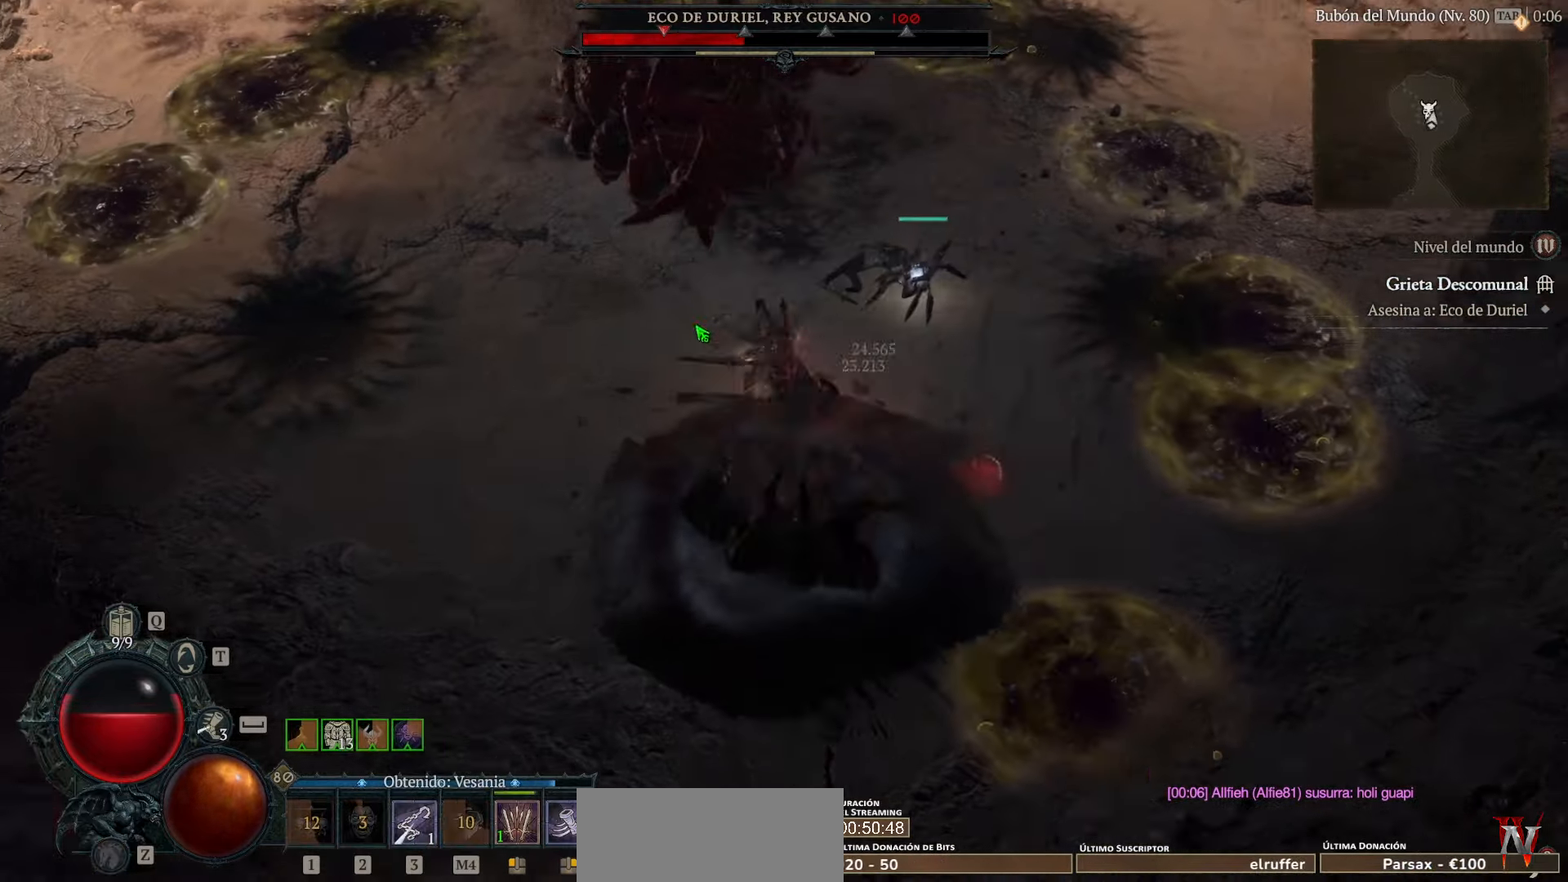
{"keys": [], "mouse": ["left"], "events": [[400, "mouse_left", "up"], [520, "mouse_left", "down"]]}
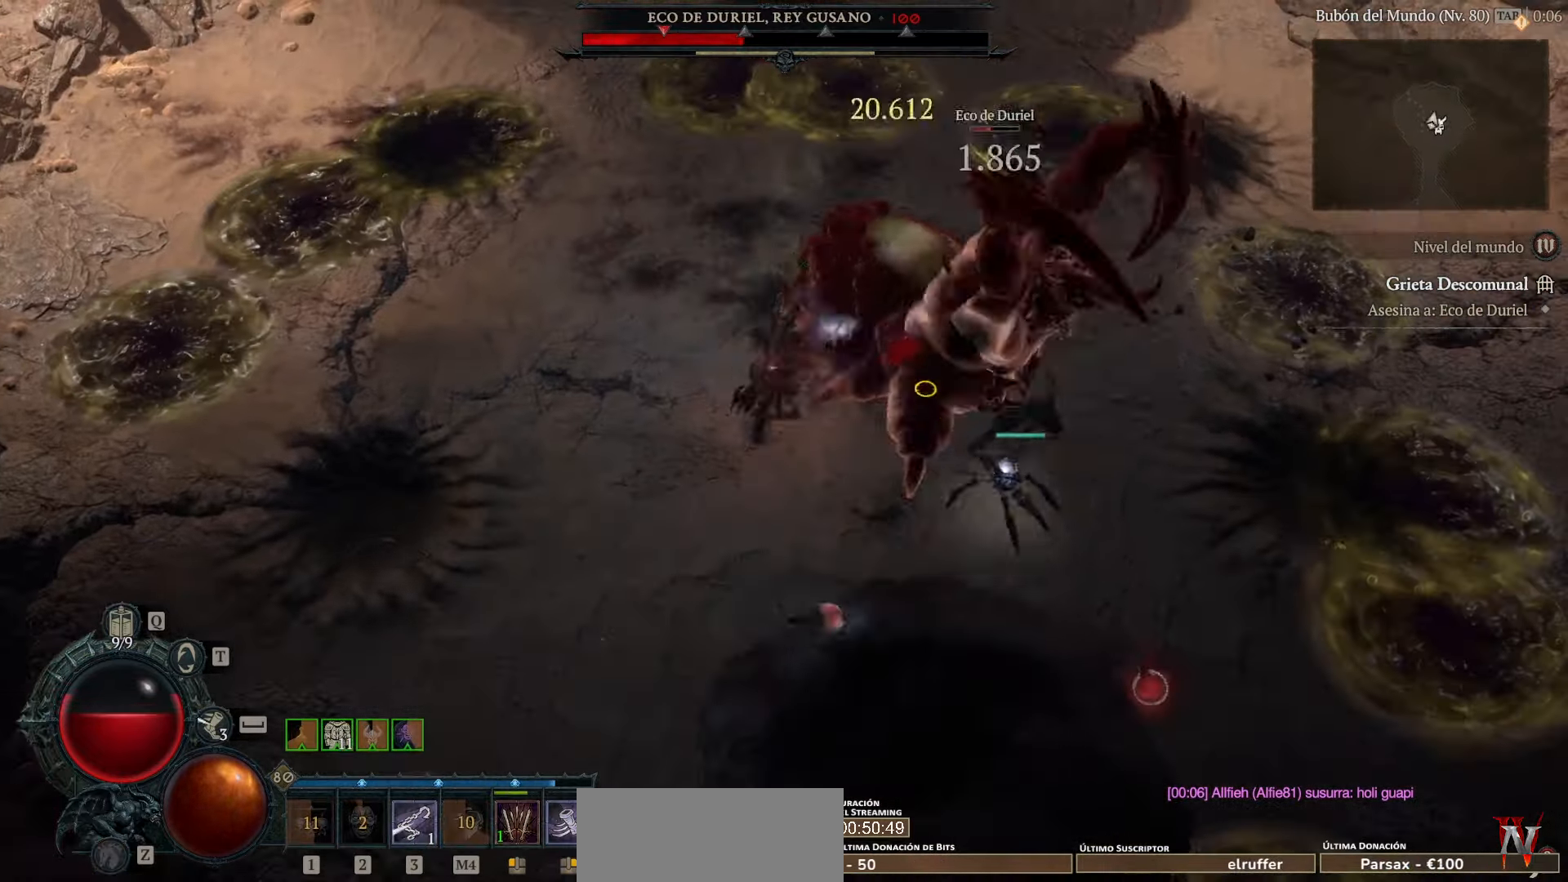
{"keys": ["space"], "mouse": ["left"], "events": [[480, "space", "down"]]}
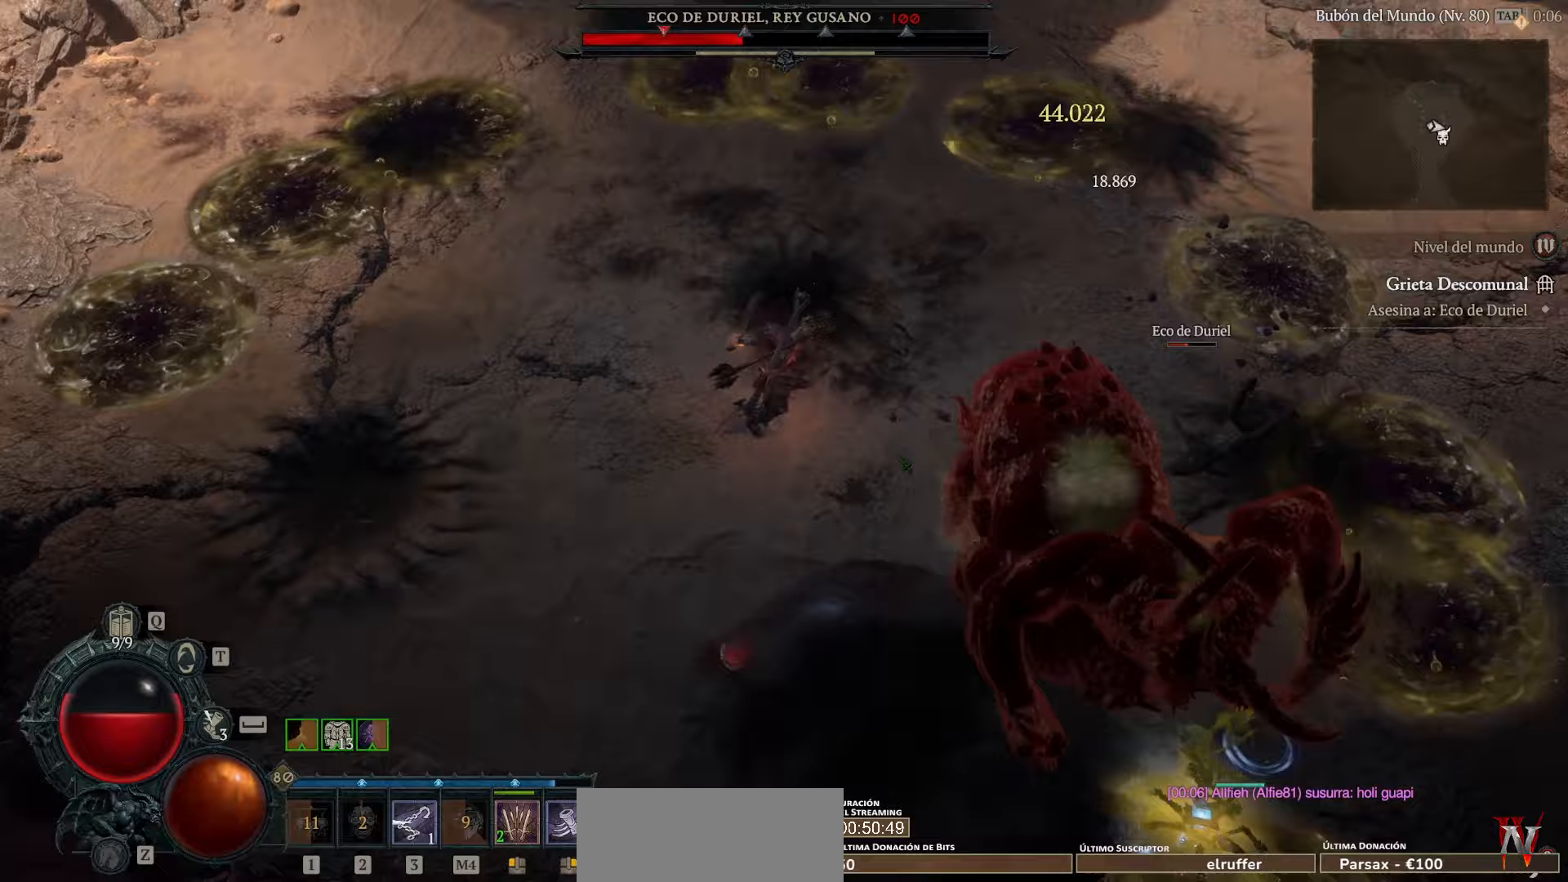
{"keys": [], "mouse": ["left"], "events": [[120, "space", "up"], [360, "mouse_left", "up"], [520, "mouse_left", "down"]]}
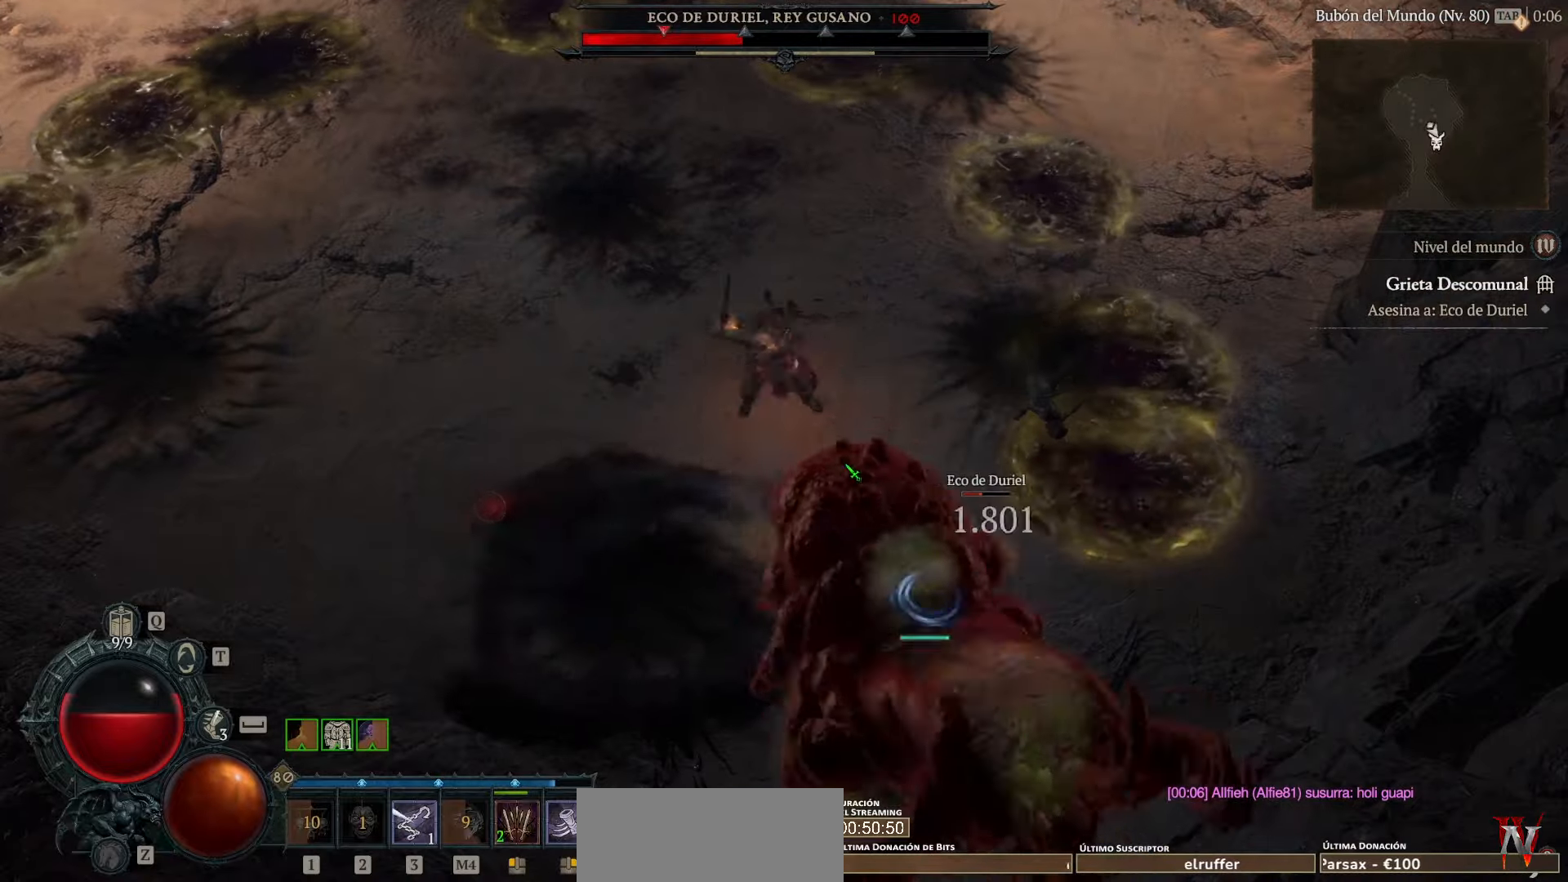
{"keys": [], "mouse": ["left"], "events": [[400, "mouse_left", "up"], [480, "mouse_left", "down"]]}